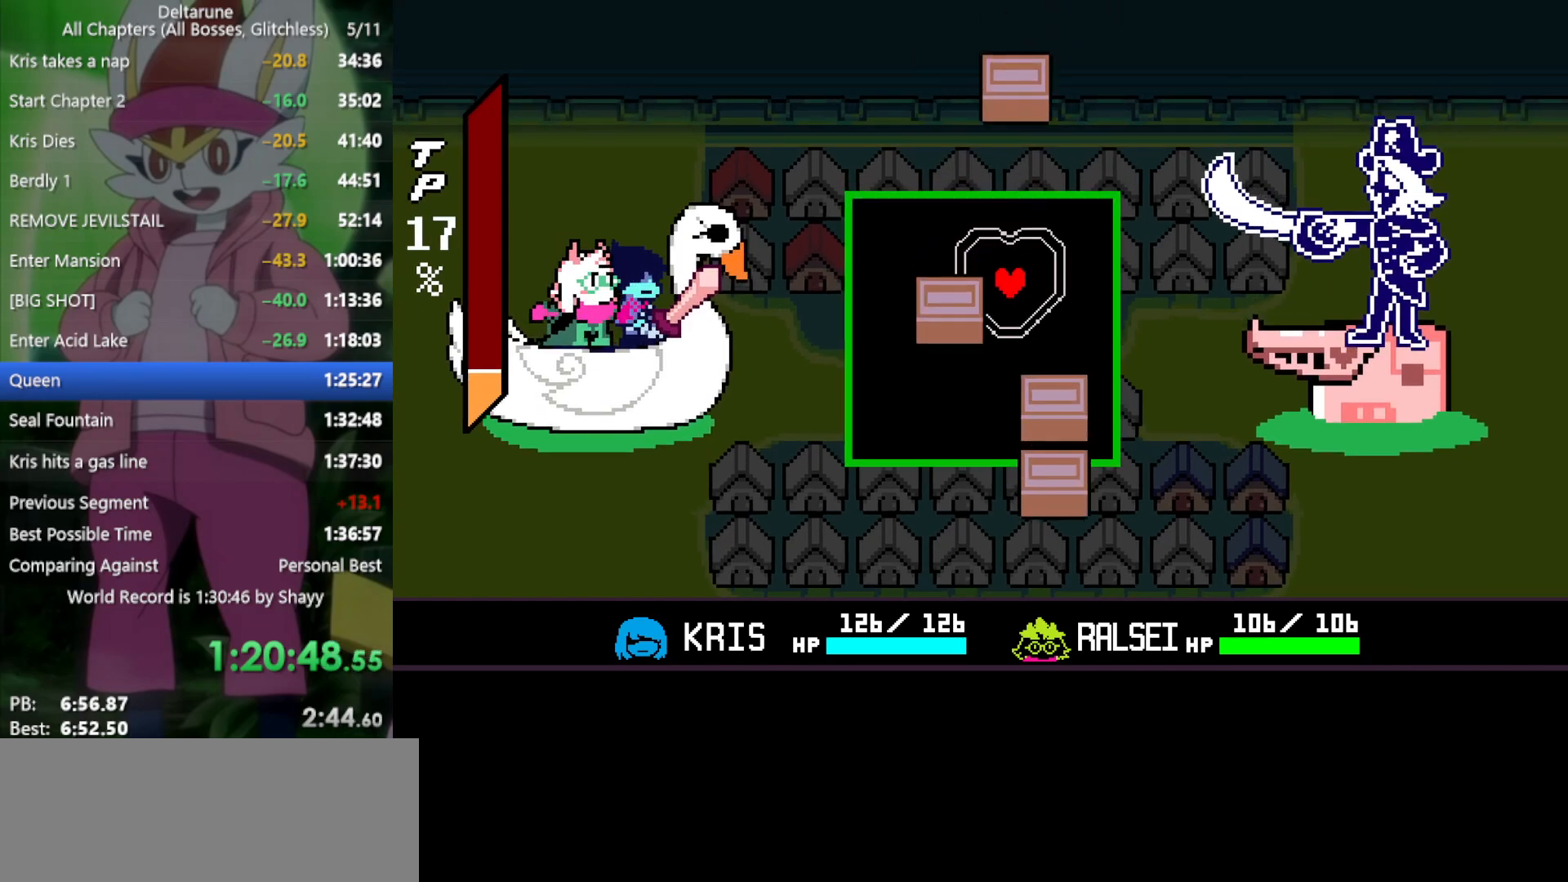
Gameplay with keyboard; each line is a JSON object with the keys held at the frame after it. "events" lists presses ("down") and releases ("up") of "c", "ctrl", "down", "left", "return", "right", "shift", "up", "x" and "z" between this image and that frame as [ms after this image, input, new state], when the widget could be followed in between. No other keys are recorded. Mouse input is not recorded.
{"keys": ["right"], "events": [[183, "down", "down"], [283, "down", "up"], [333, "left", "up"], [467, "right", "down"]]}
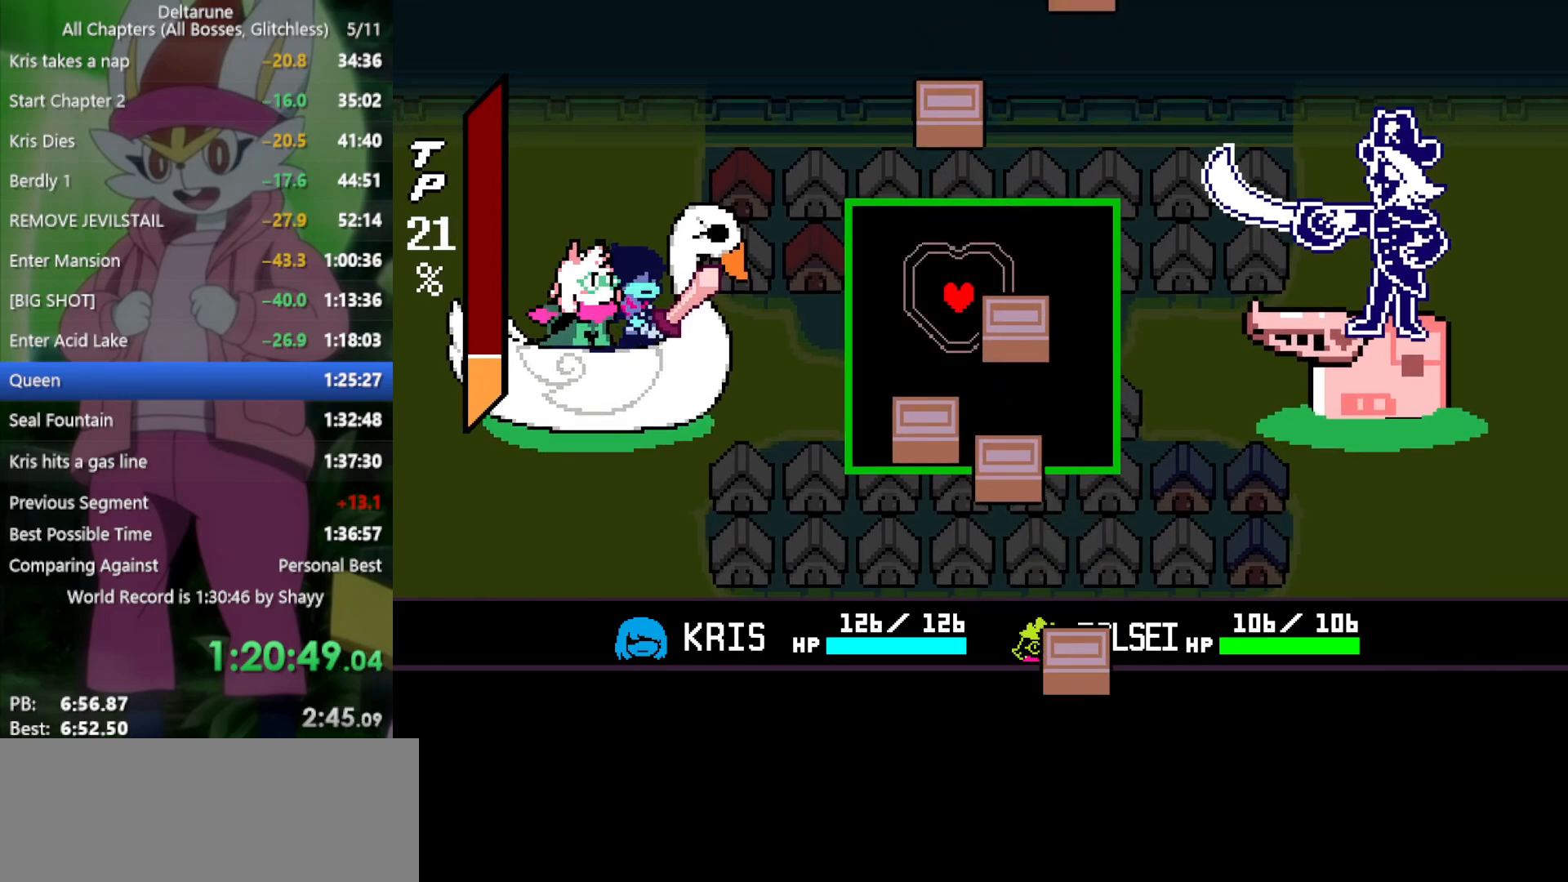
{"keys": [], "events": [[50, "right", "up"], [200, "right", "down"], [283, "down", "down"], [417, "down", "up"], [417, "right", "up"]]}
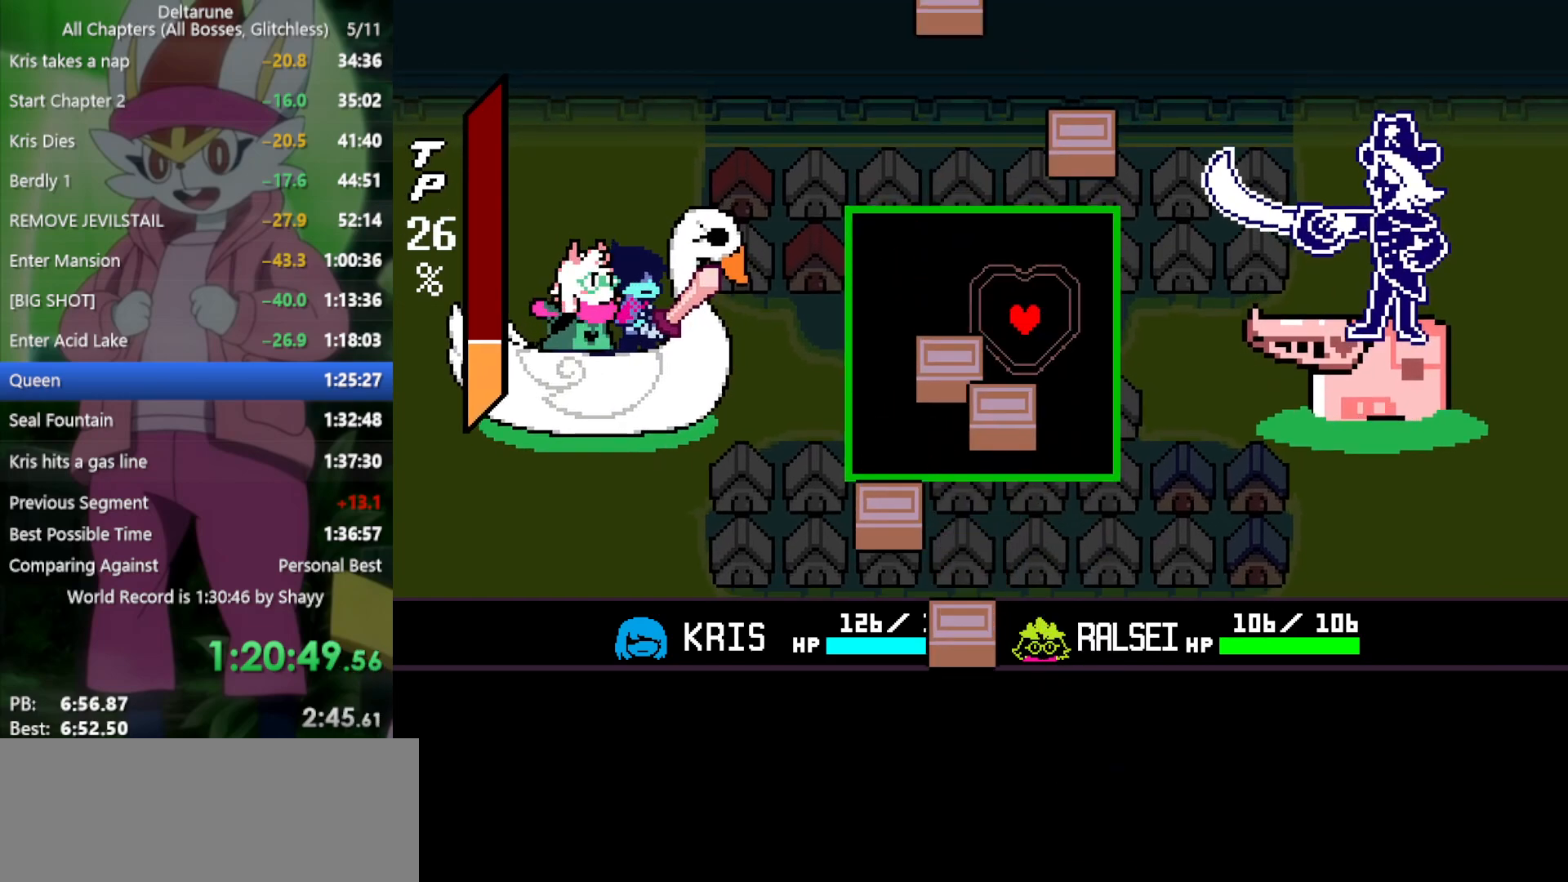
{"keys": [], "events": [[17, "up", "down"], [150, "left", "down"], [200, "up", "up"], [250, "left", "up"]]}
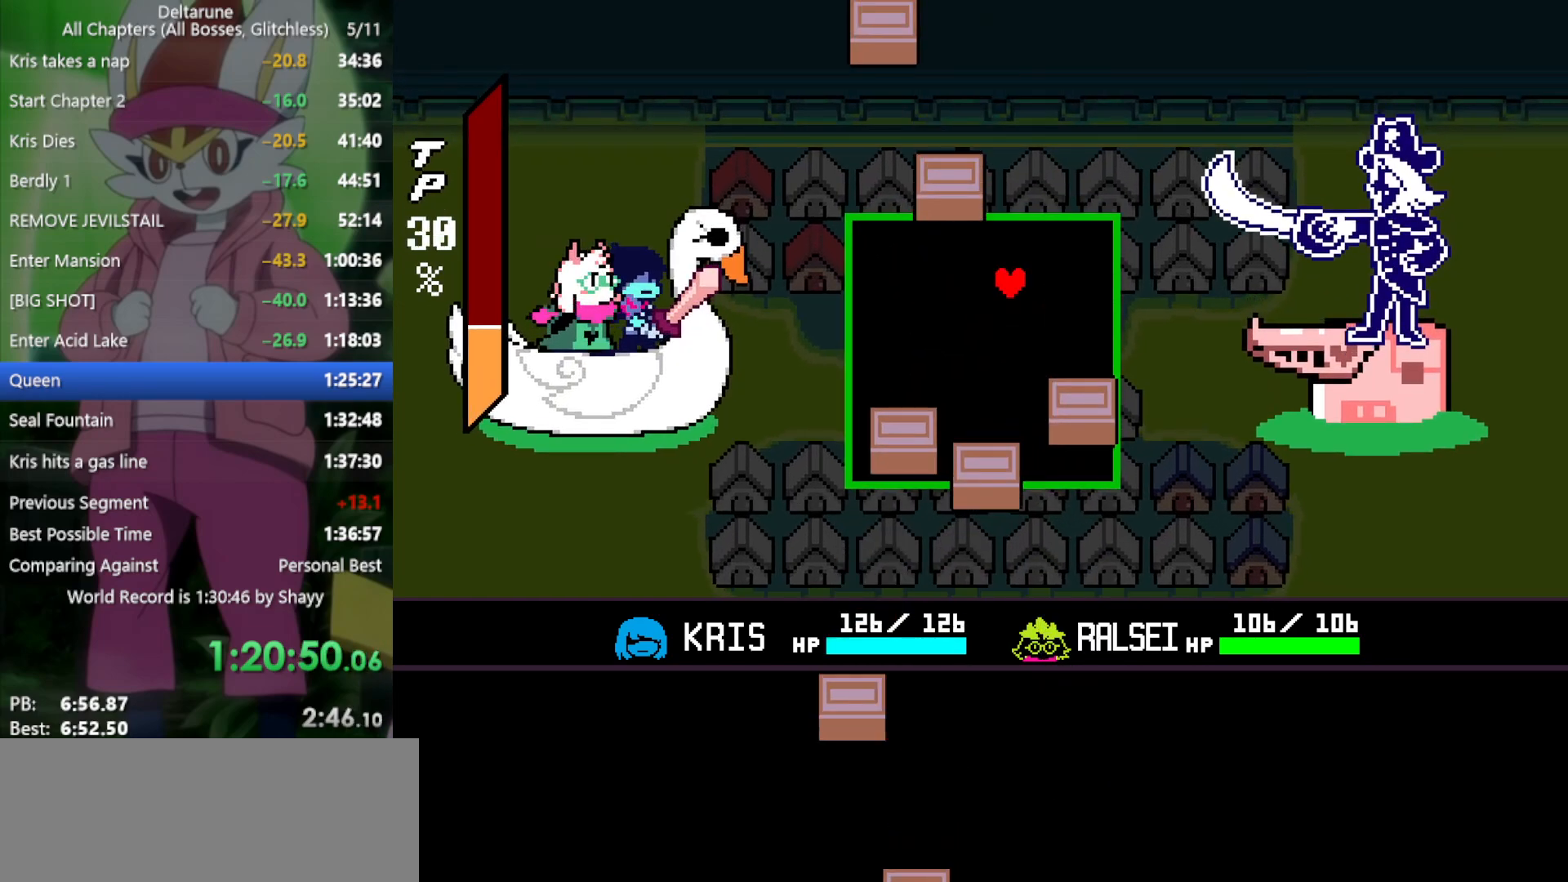
{"keys": ["left"], "events": [[17, "right", "down"], [117, "right", "up"], [250, "left", "down"]]}
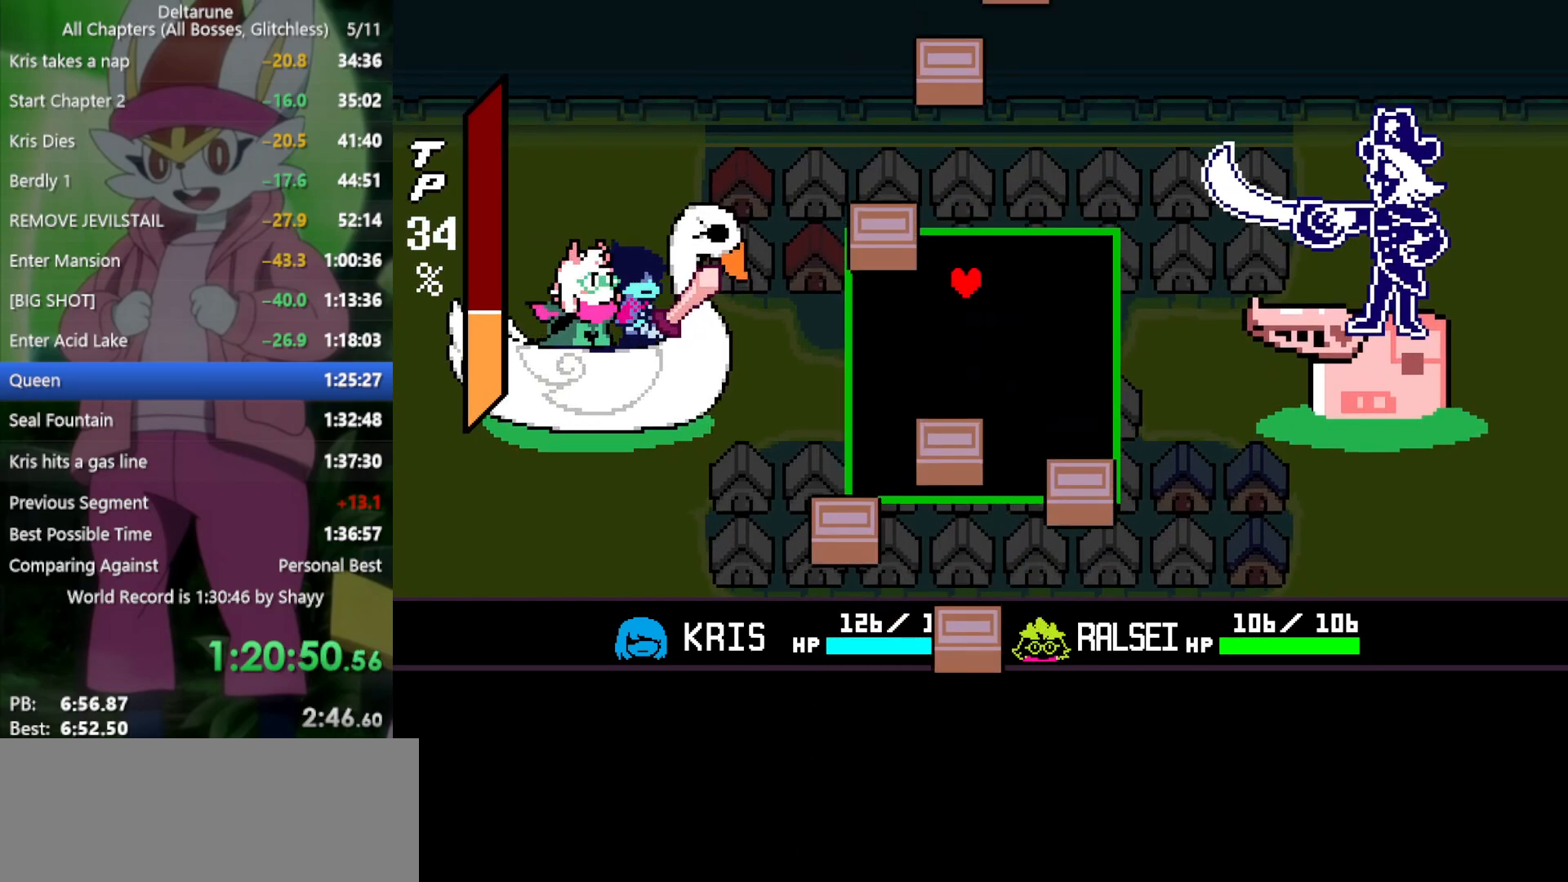
{"keys": ["right", "up"], "events": [[167, "down", "down"], [167, "left", "up"], [167, "right", "down"], [300, "down", "up"], [483, "up", "down"]]}
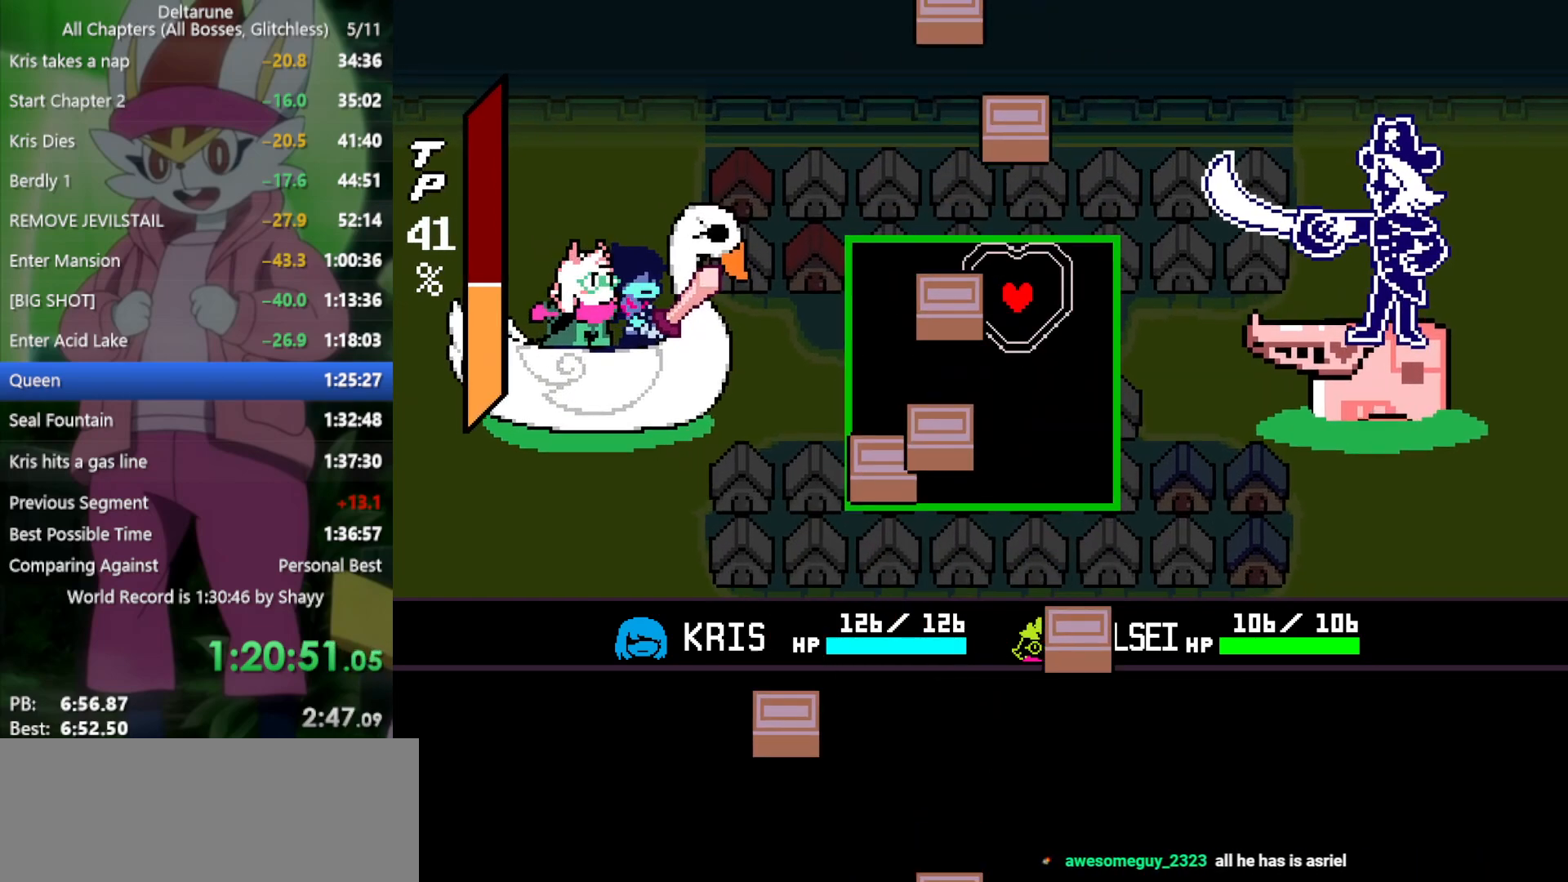
{"keys": ["left"], "events": [[33, "left", "down"], [33, "right", "up"], [83, "up", "up"], [267, "down", "down"], [400, "down", "up"]]}
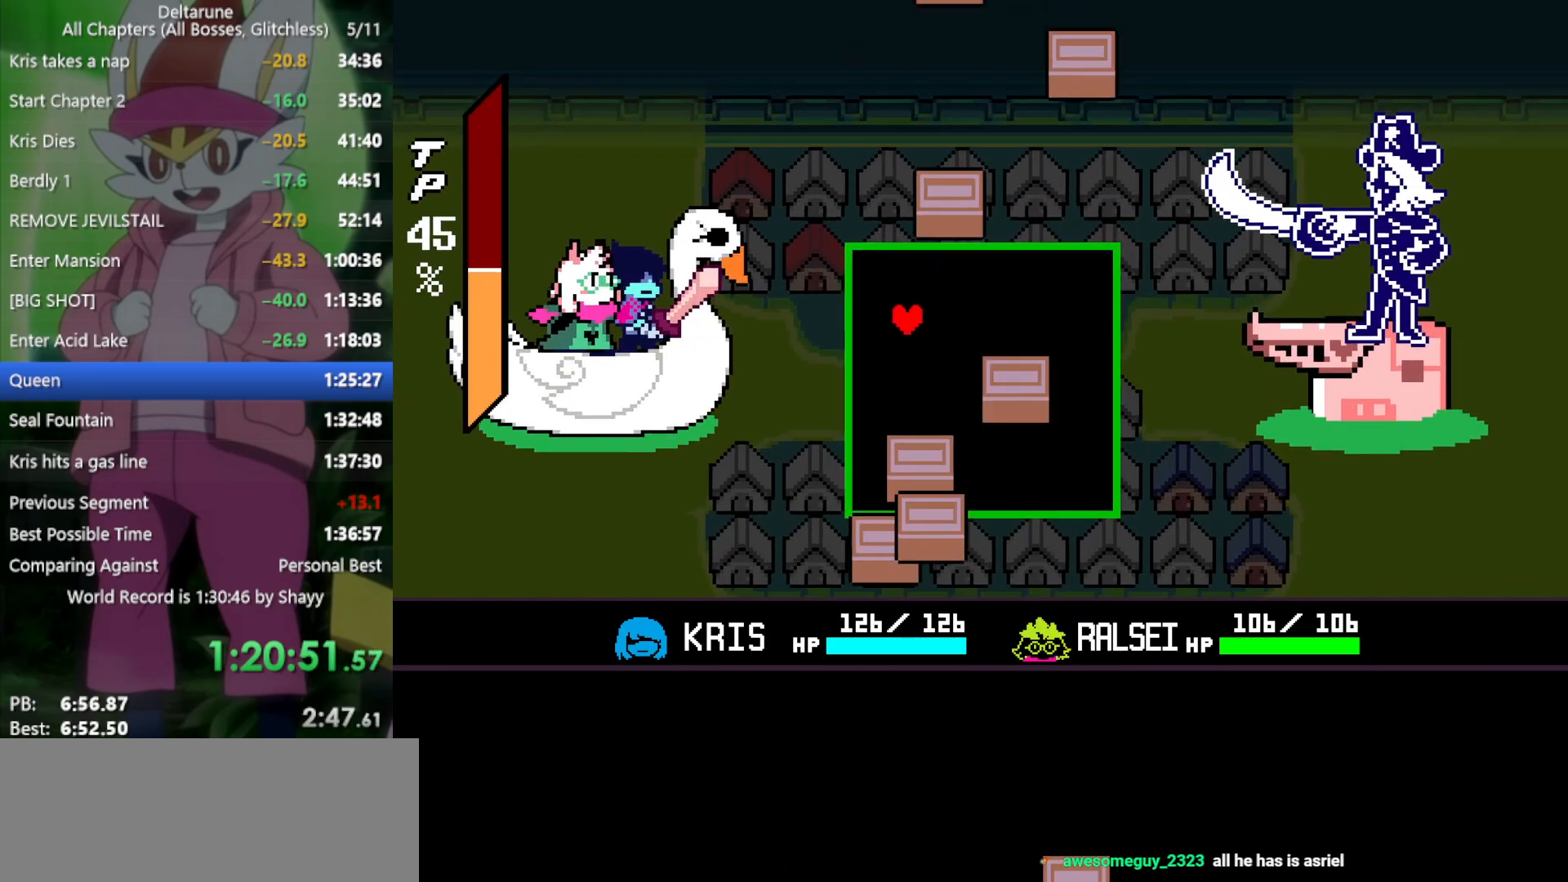
{"keys": ["right"], "events": [[83, "left", "up"], [83, "up", "down"], [267, "up", "up"], [317, "right", "down"]]}
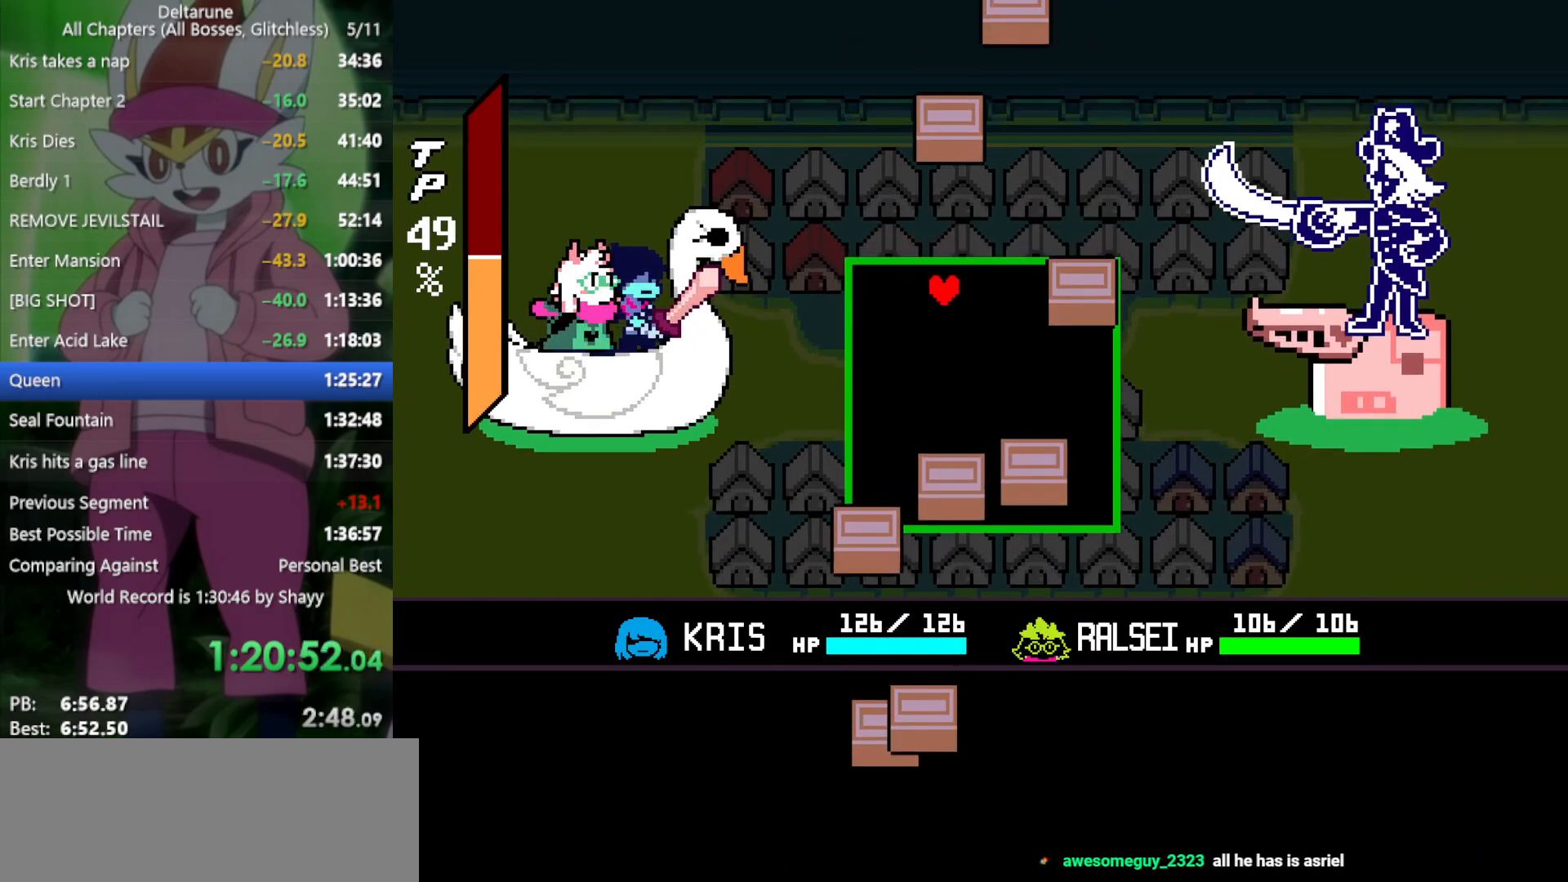
{"keys": ["left"], "events": [[50, "down", "down"], [183, "down", "up"], [417, "right", "up"], [417, "up", "down"], [467, "left", "down"], [467, "up", "up"]]}
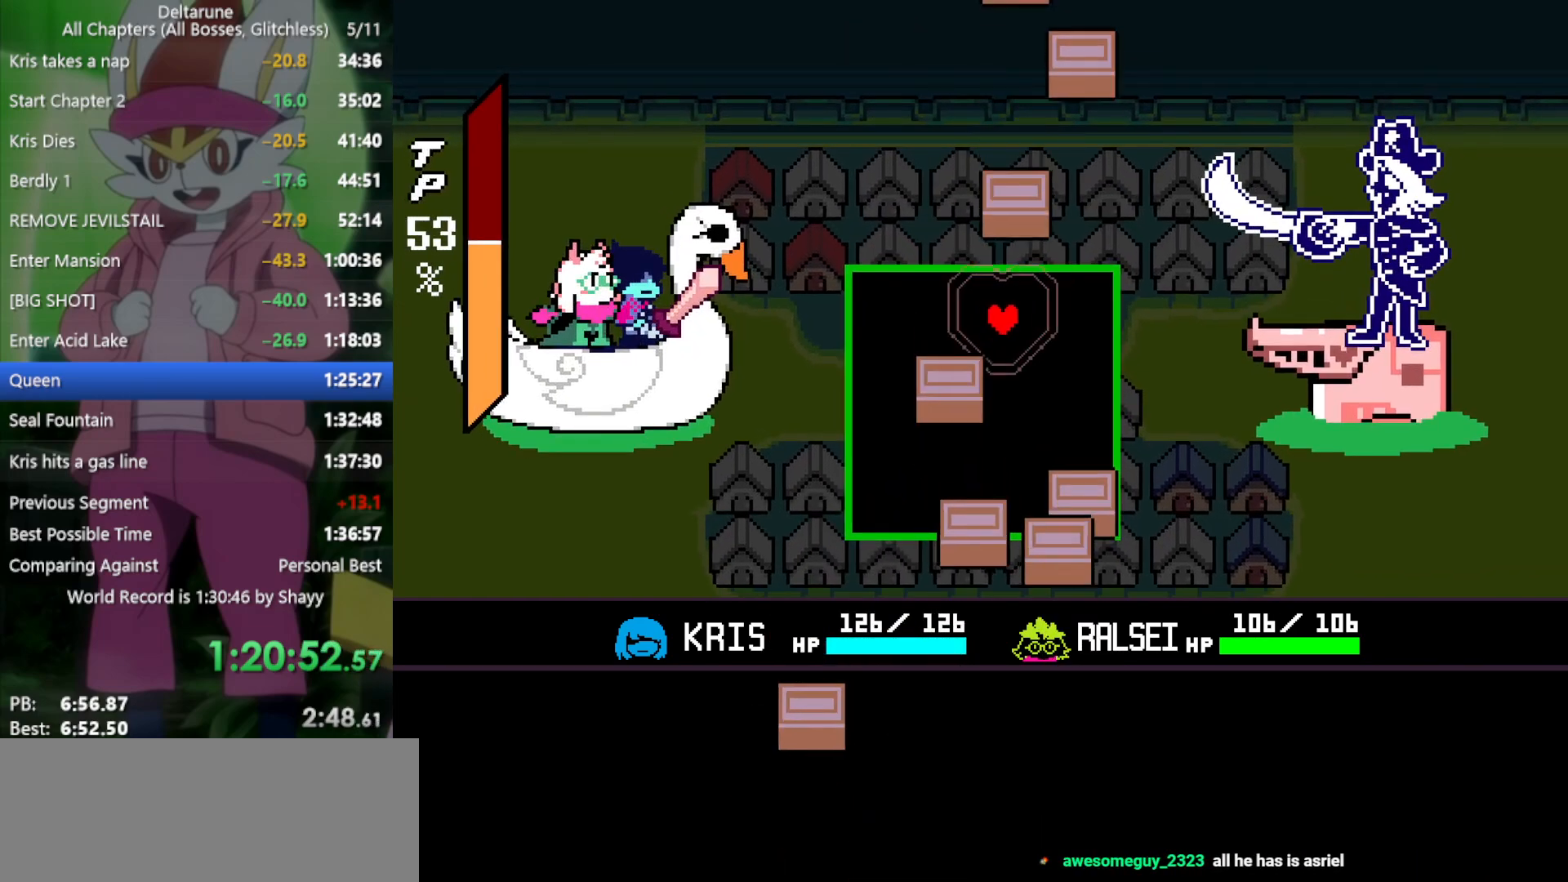
{"keys": [], "events": [[150, "down", "down"], [283, "down", "up"], [467, "left", "up"]]}
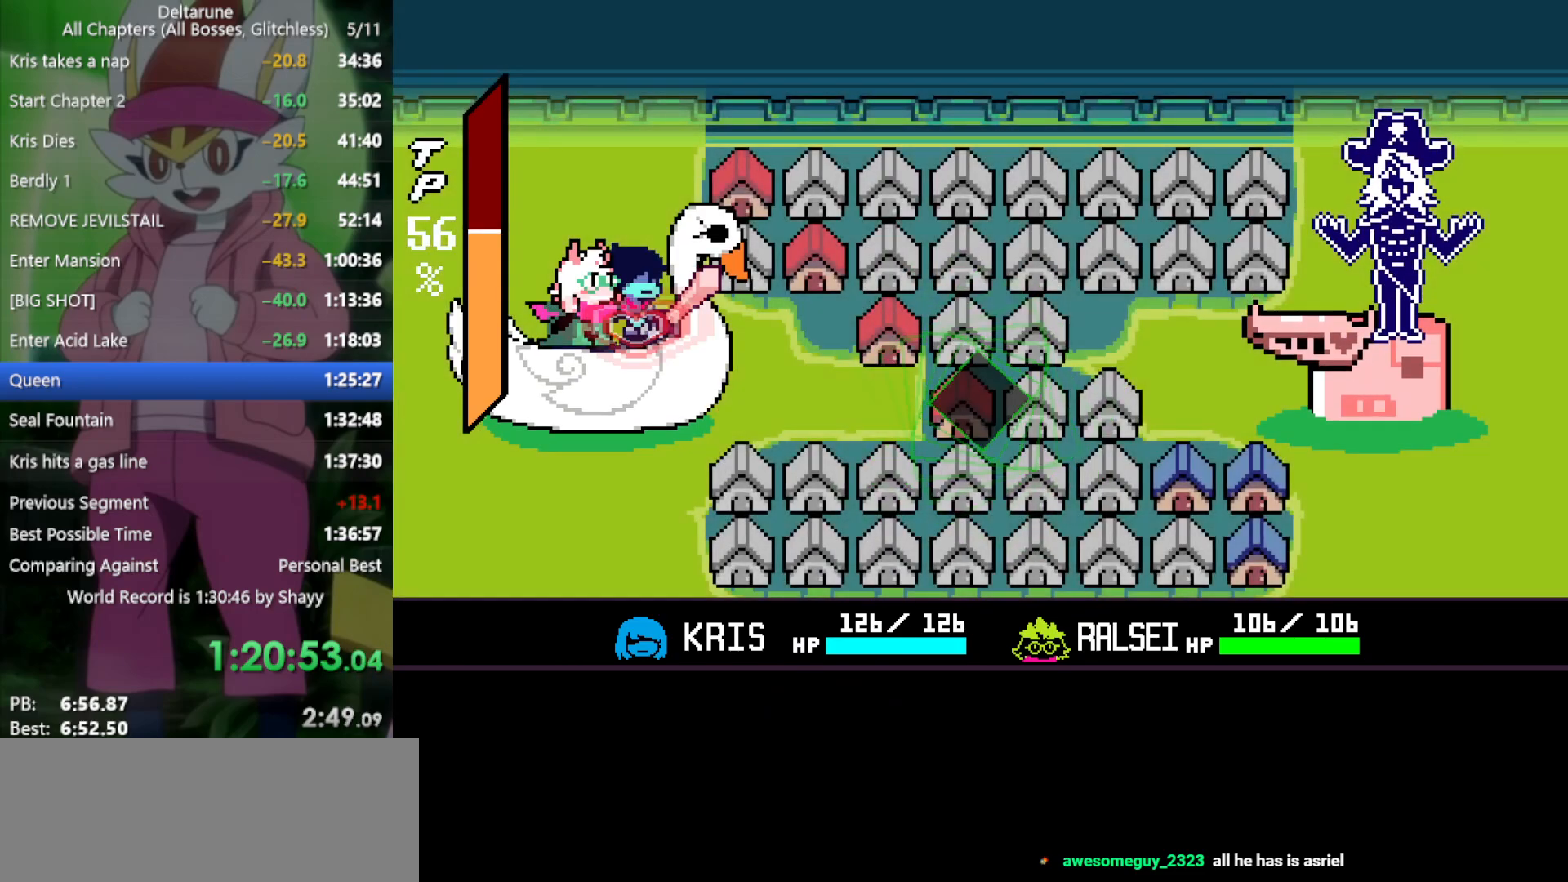
{"keys": ["x", "z"], "events": [[50, "x", "down"], [233, "right", "down"], [283, "right", "up"], [333, "z", "down"], [383, "z", "up"], [467, "z", "down"]]}
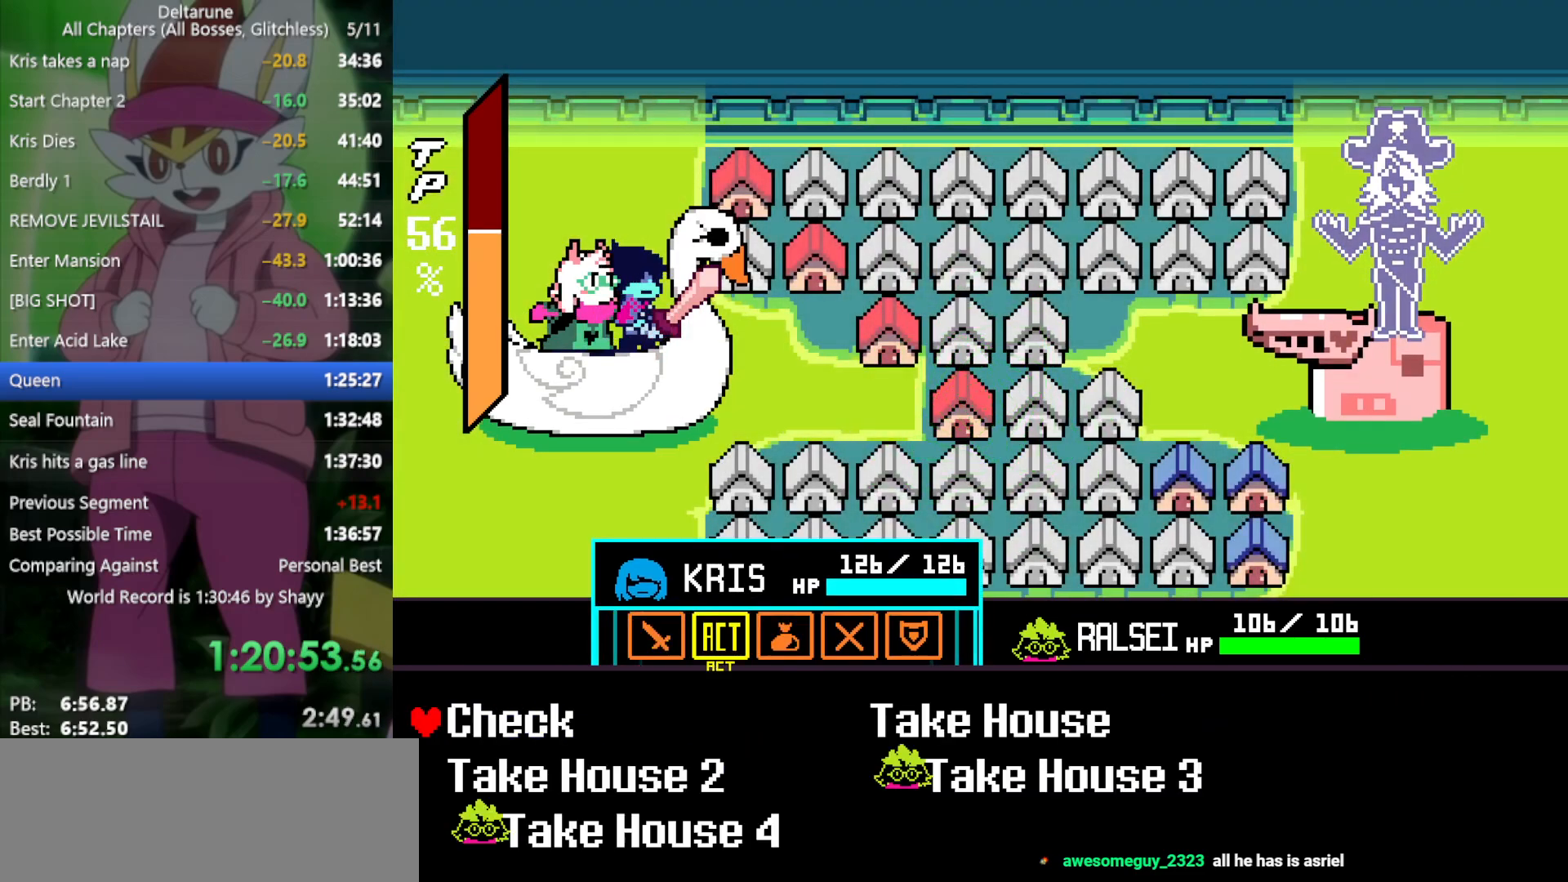
{"keys": ["x"], "events": [[17, "z", "up"], [150, "down", "down"], [200, "down", "up"], [300, "down", "down"], [383, "down", "up"]]}
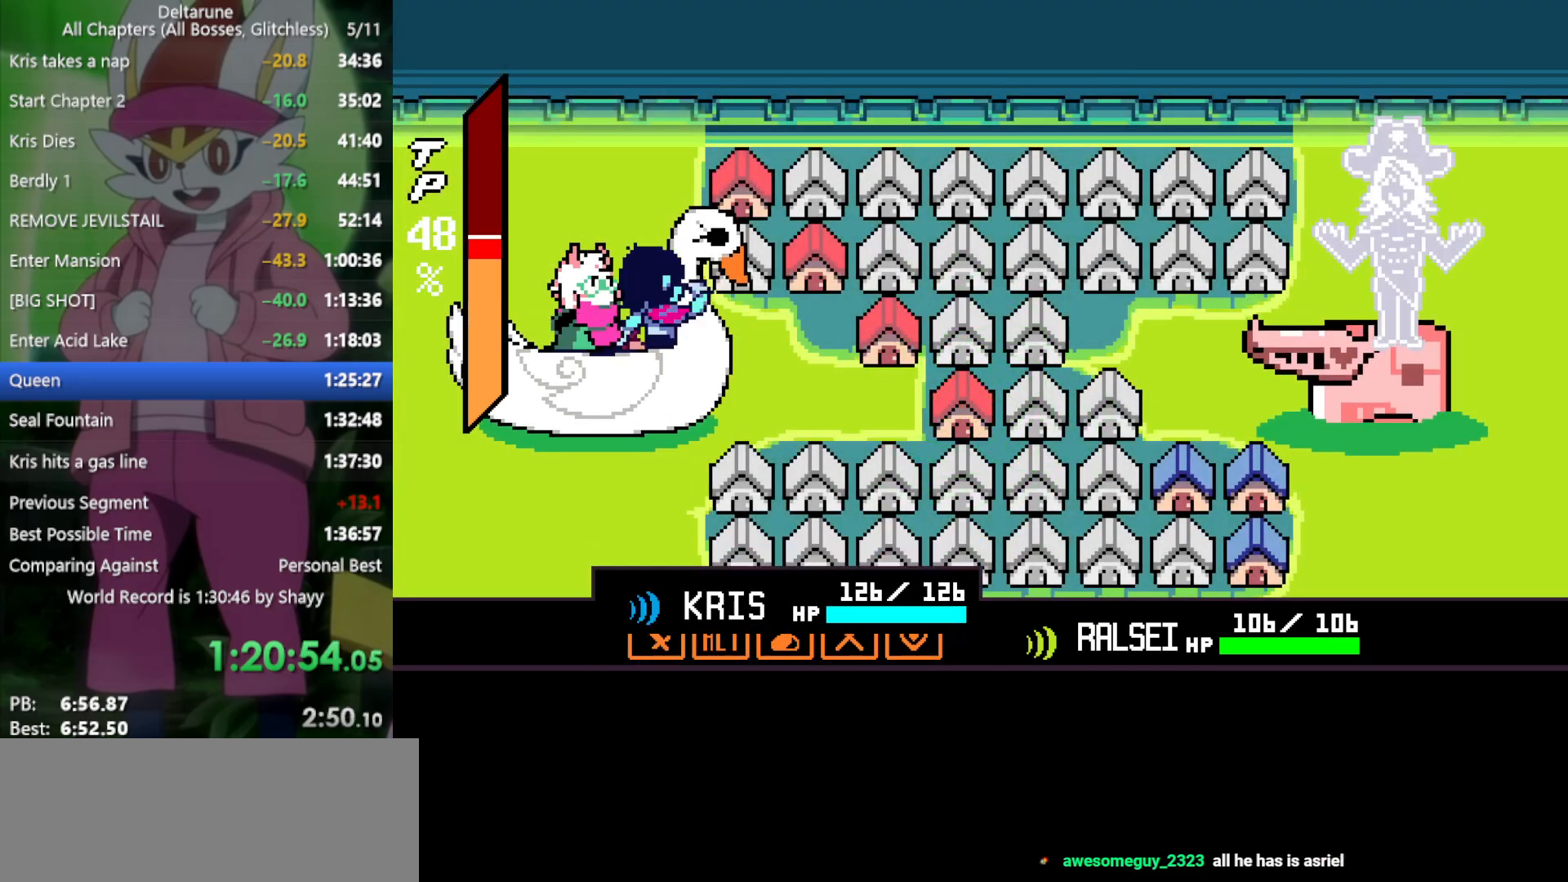
{"keys": ["down", "x"], "events": [[17, "z", "down"], [117, "z", "up"], [250, "right", "down"], [350, "right", "up"], [483, "down", "down"]]}
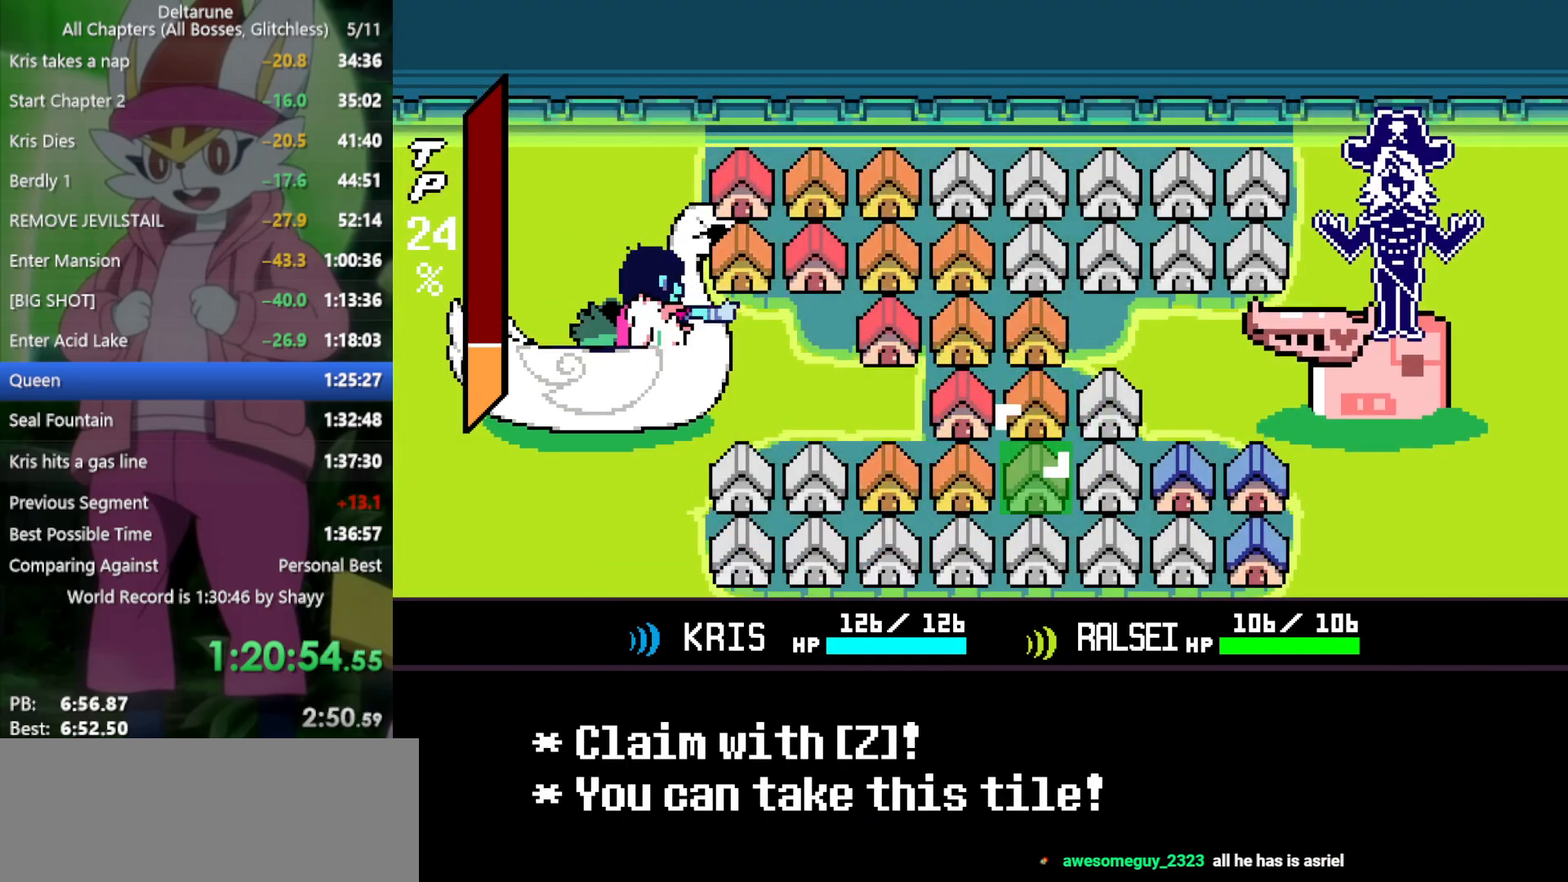
{"keys": ["up", "x"], "events": [[67, "down", "up"], [167, "z", "down"], [250, "z", "up"], [300, "right", "down"], [400, "right", "up"], [450, "up", "down"]]}
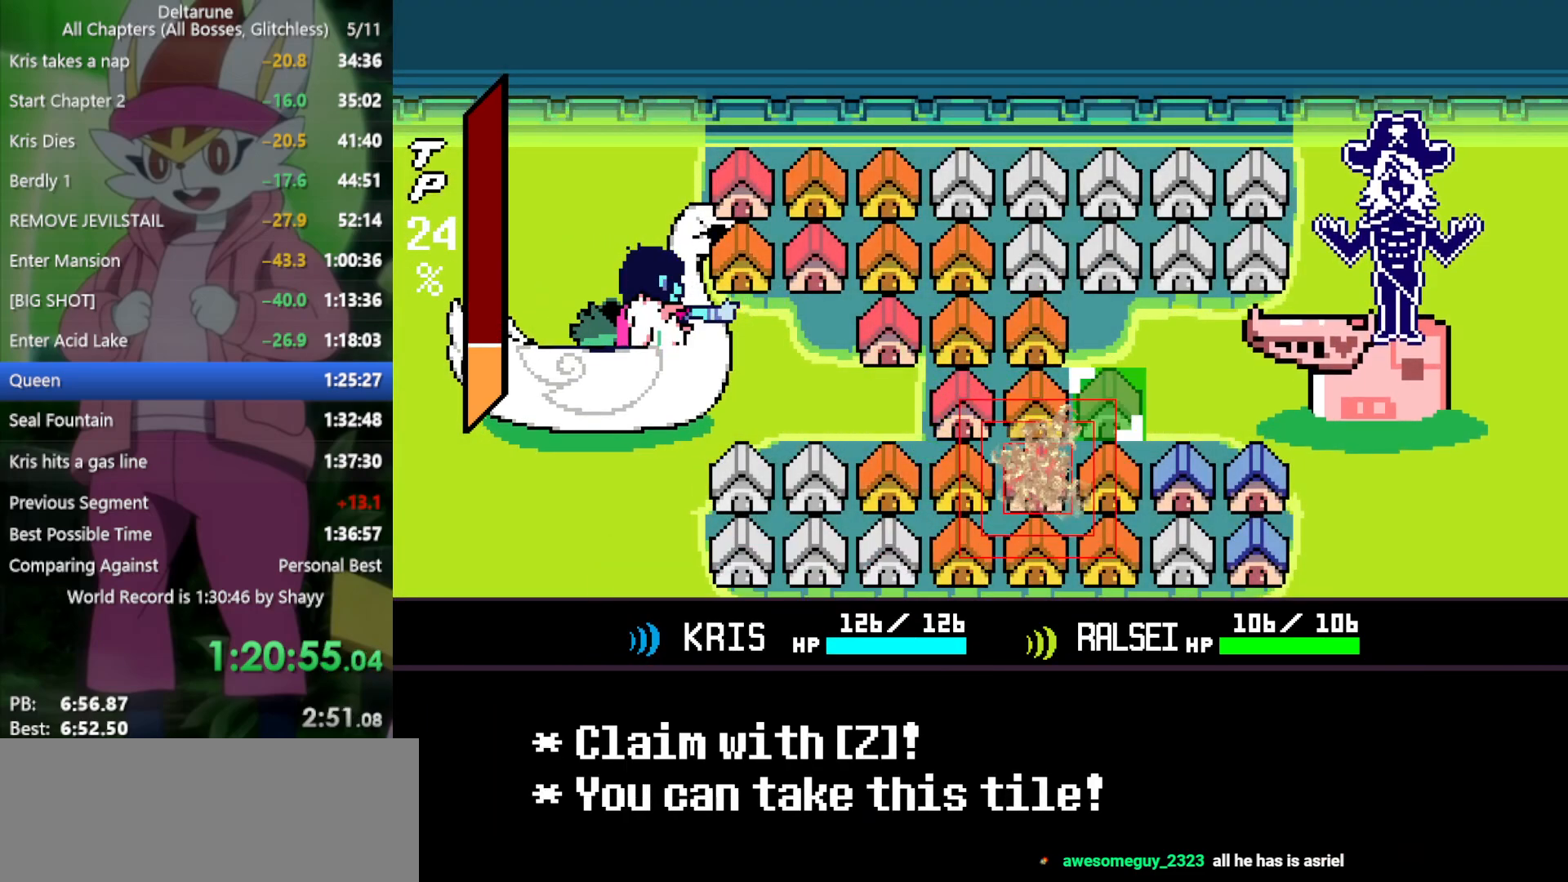
{"keys": ["x", "z"], "events": [[33, "up", "up"], [83, "z", "down"], [183, "z", "up"], [267, "down", "down"], [367, "down", "up"], [450, "z", "down"]]}
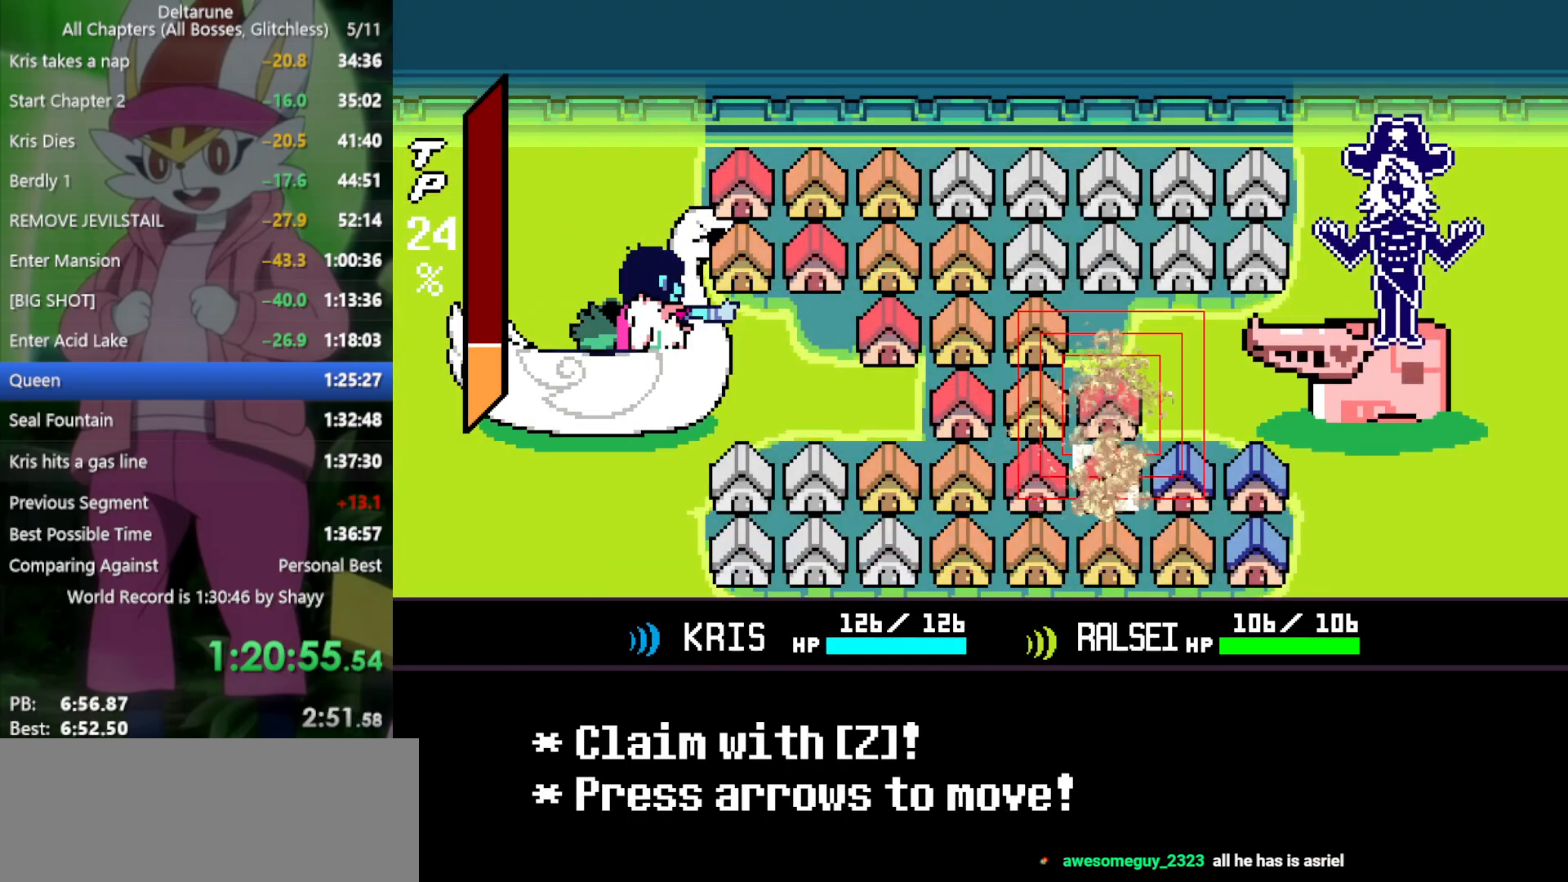
{"keys": ["x"], "events": [[50, "z", "up"], [133, "down", "down"], [233, "down", "up"], [267, "z", "down"], [367, "z", "up"]]}
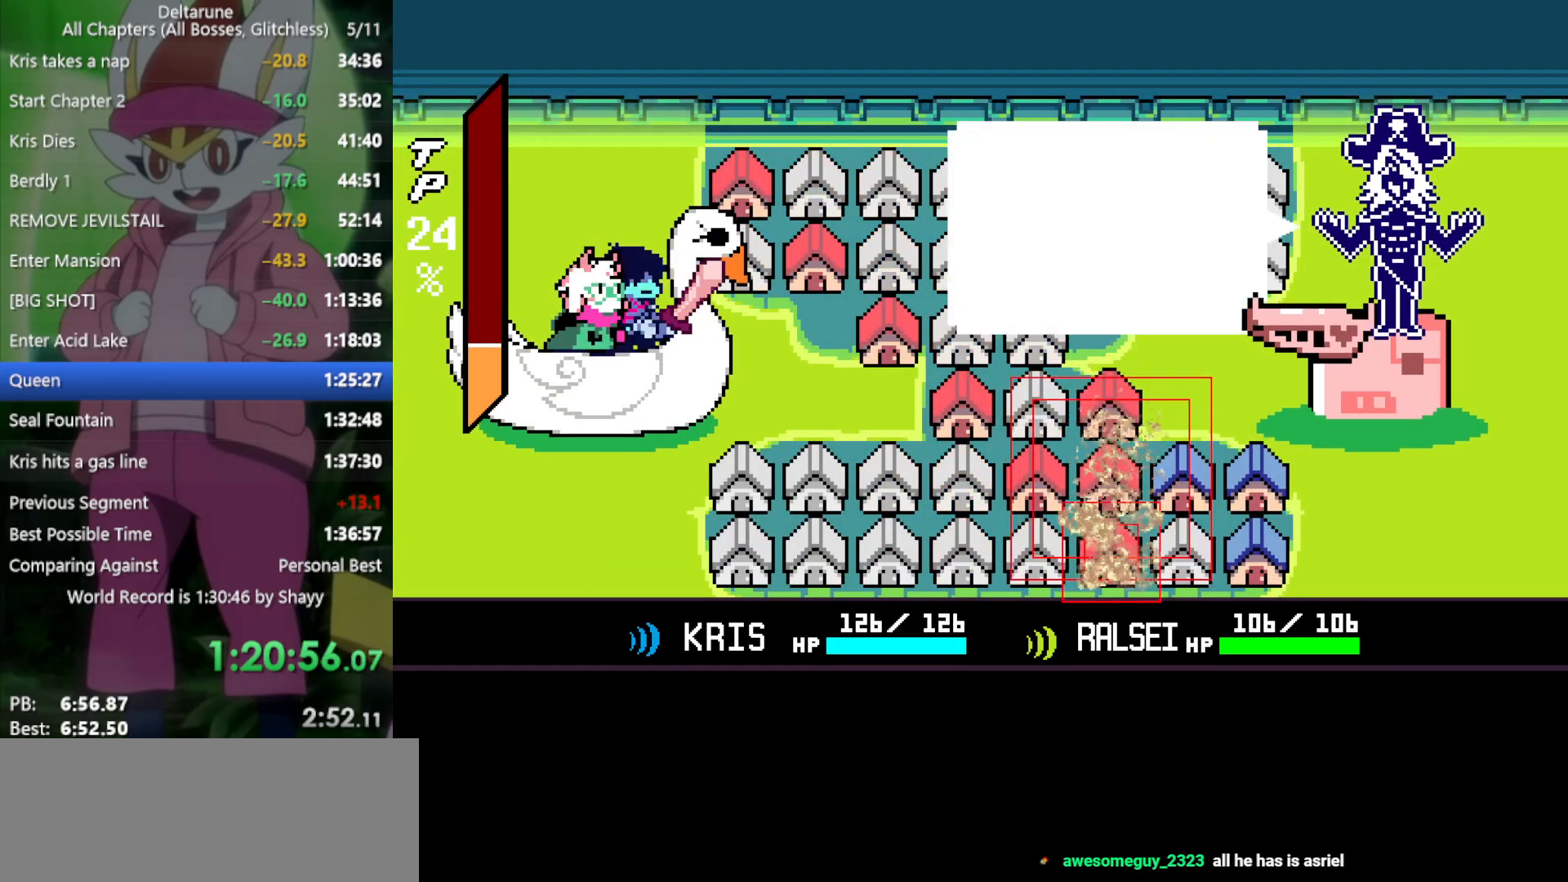
{"keys": ["x"], "events": []}
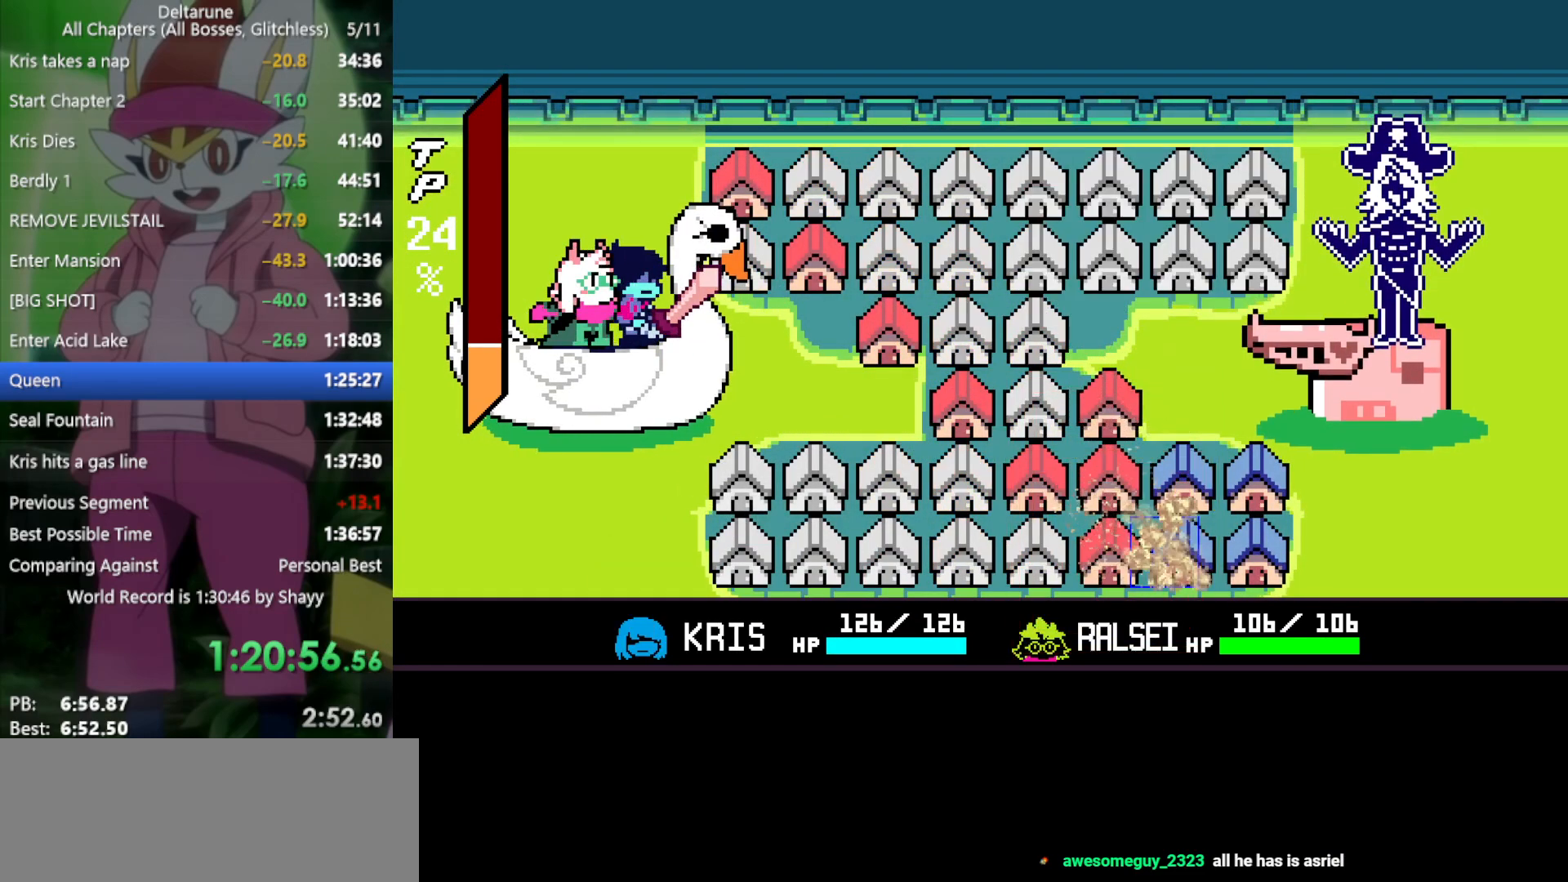
{"keys": ["x"], "events": []}
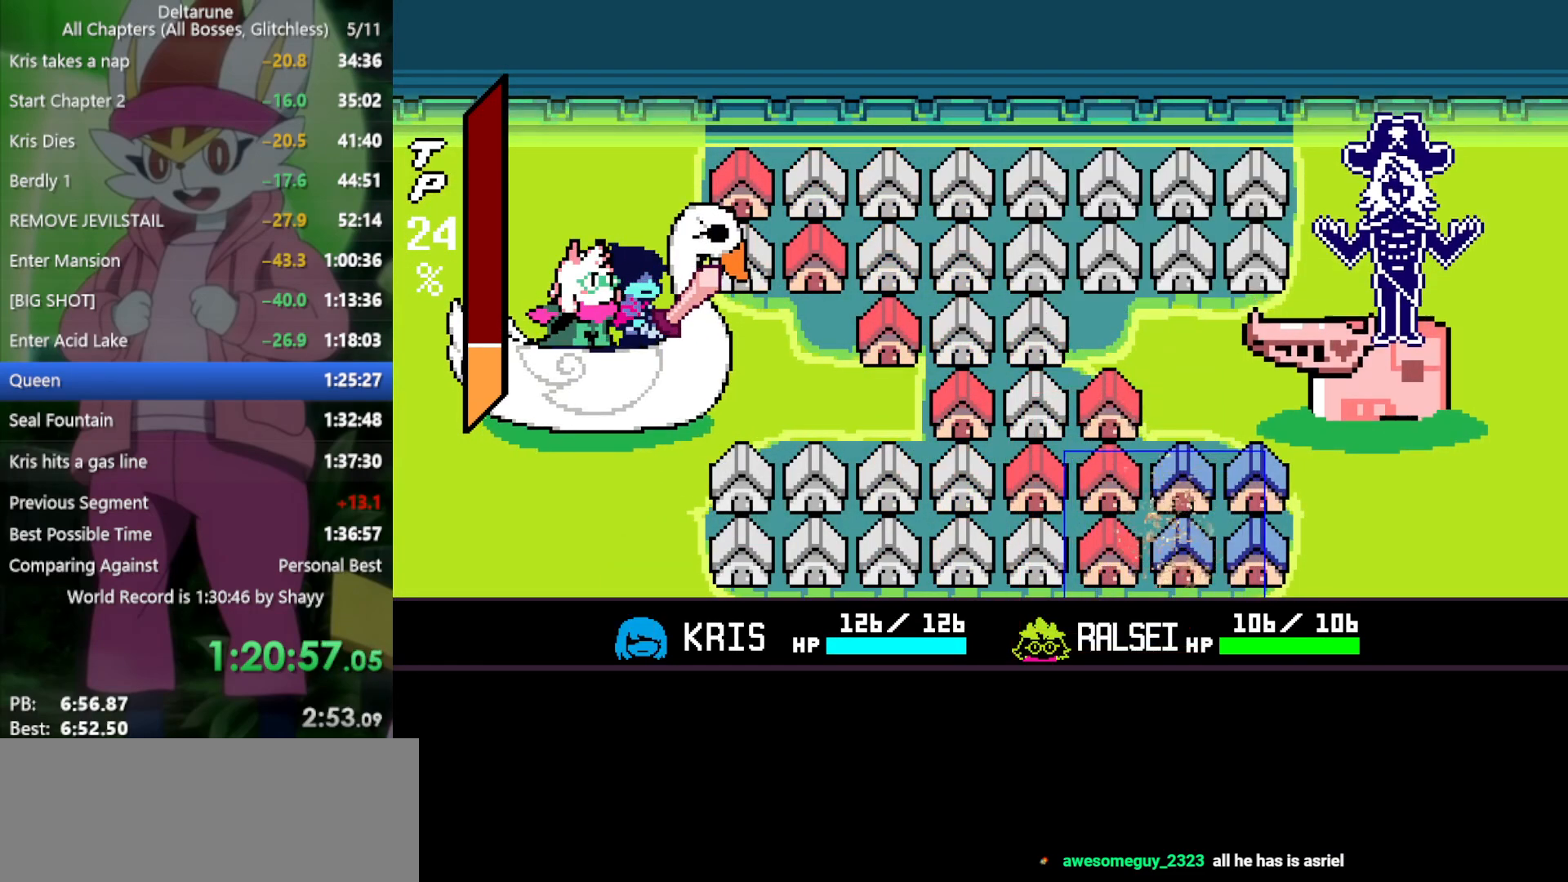
{"keys": ["x"], "events": [[67, "right", "down"], [467, "right", "up"]]}
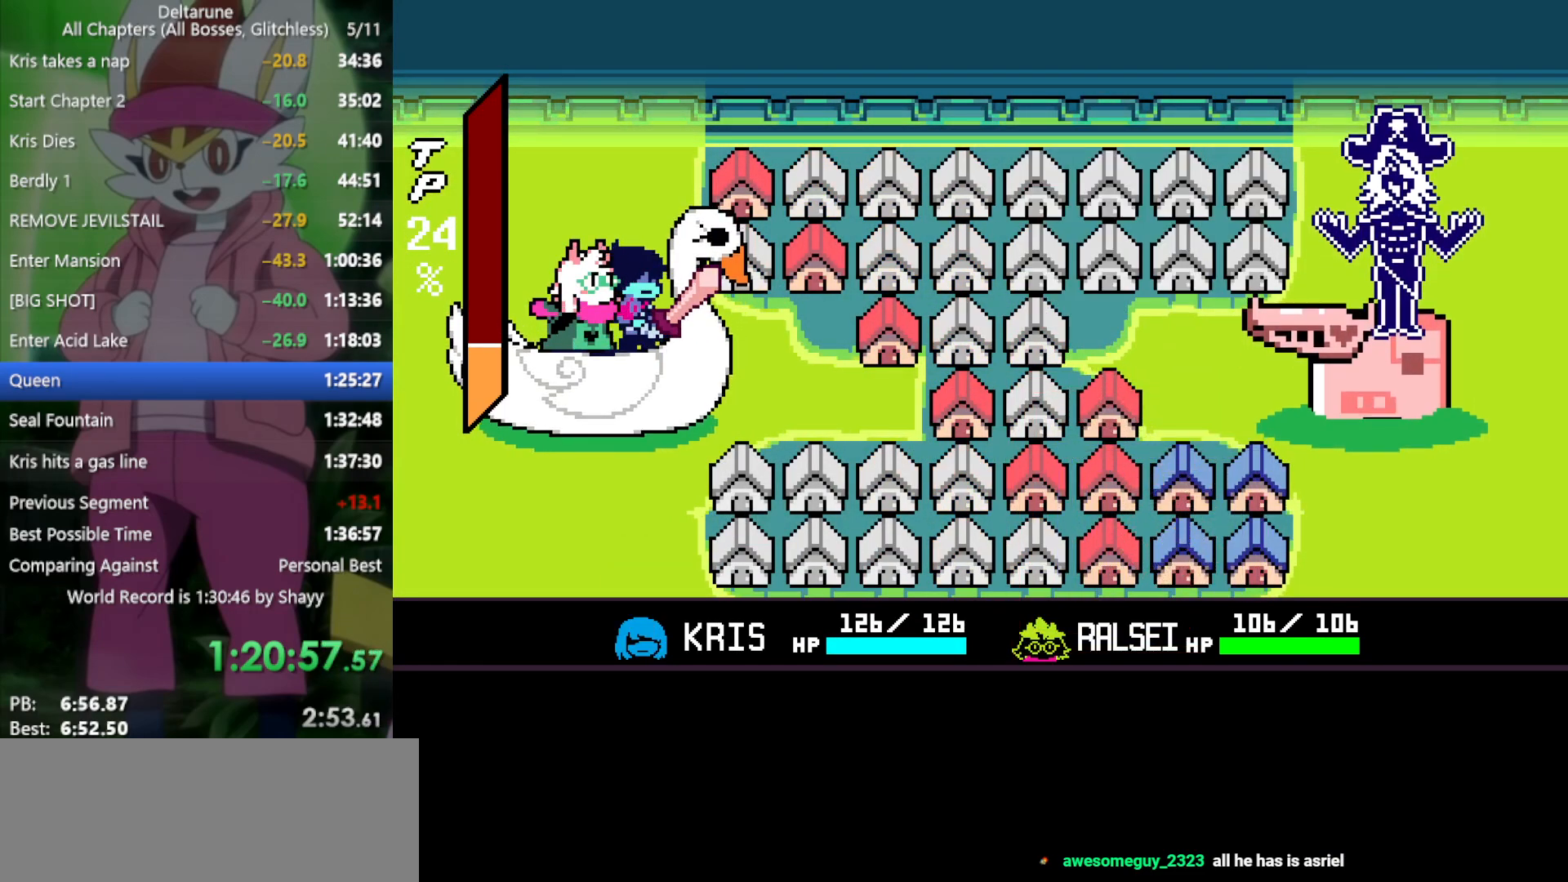
{"keys": ["x"], "events": []}
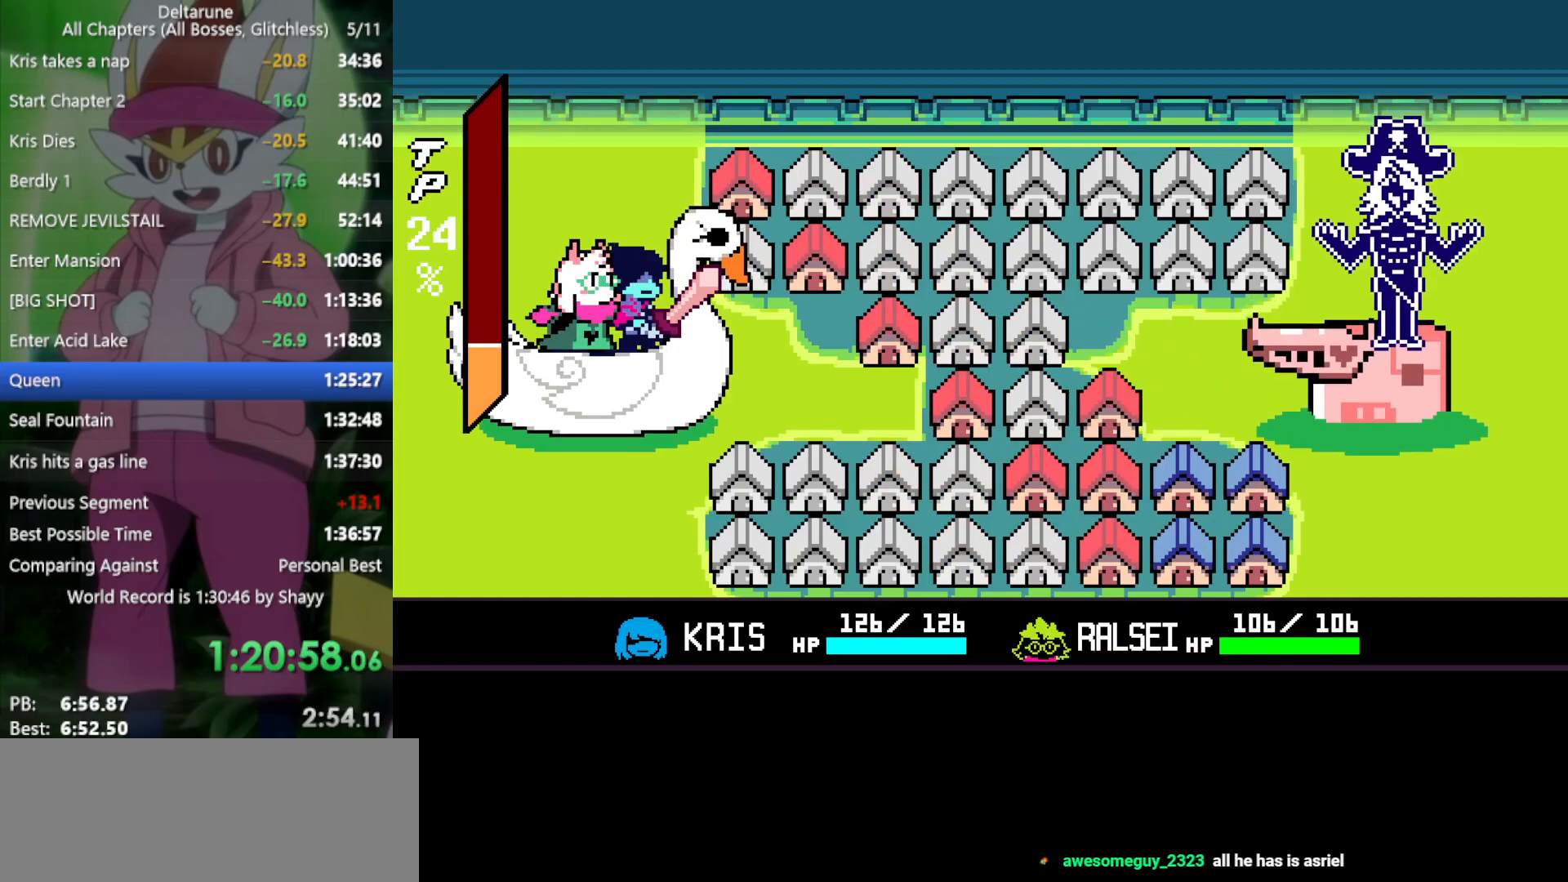
{"keys": ["x"], "events": []}
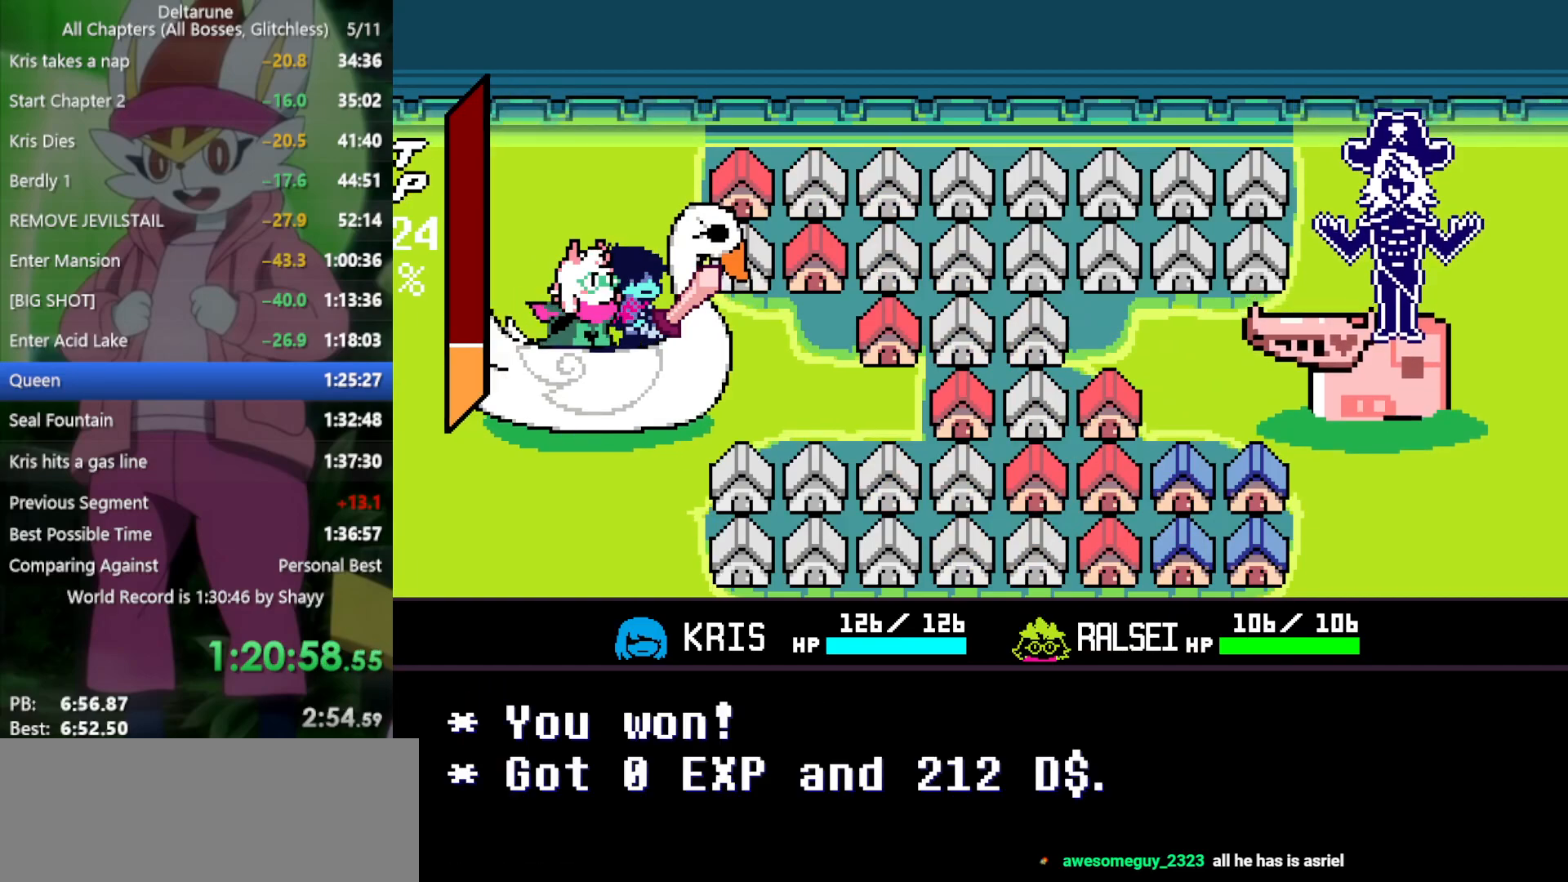
{"keys": ["x"], "events": []}
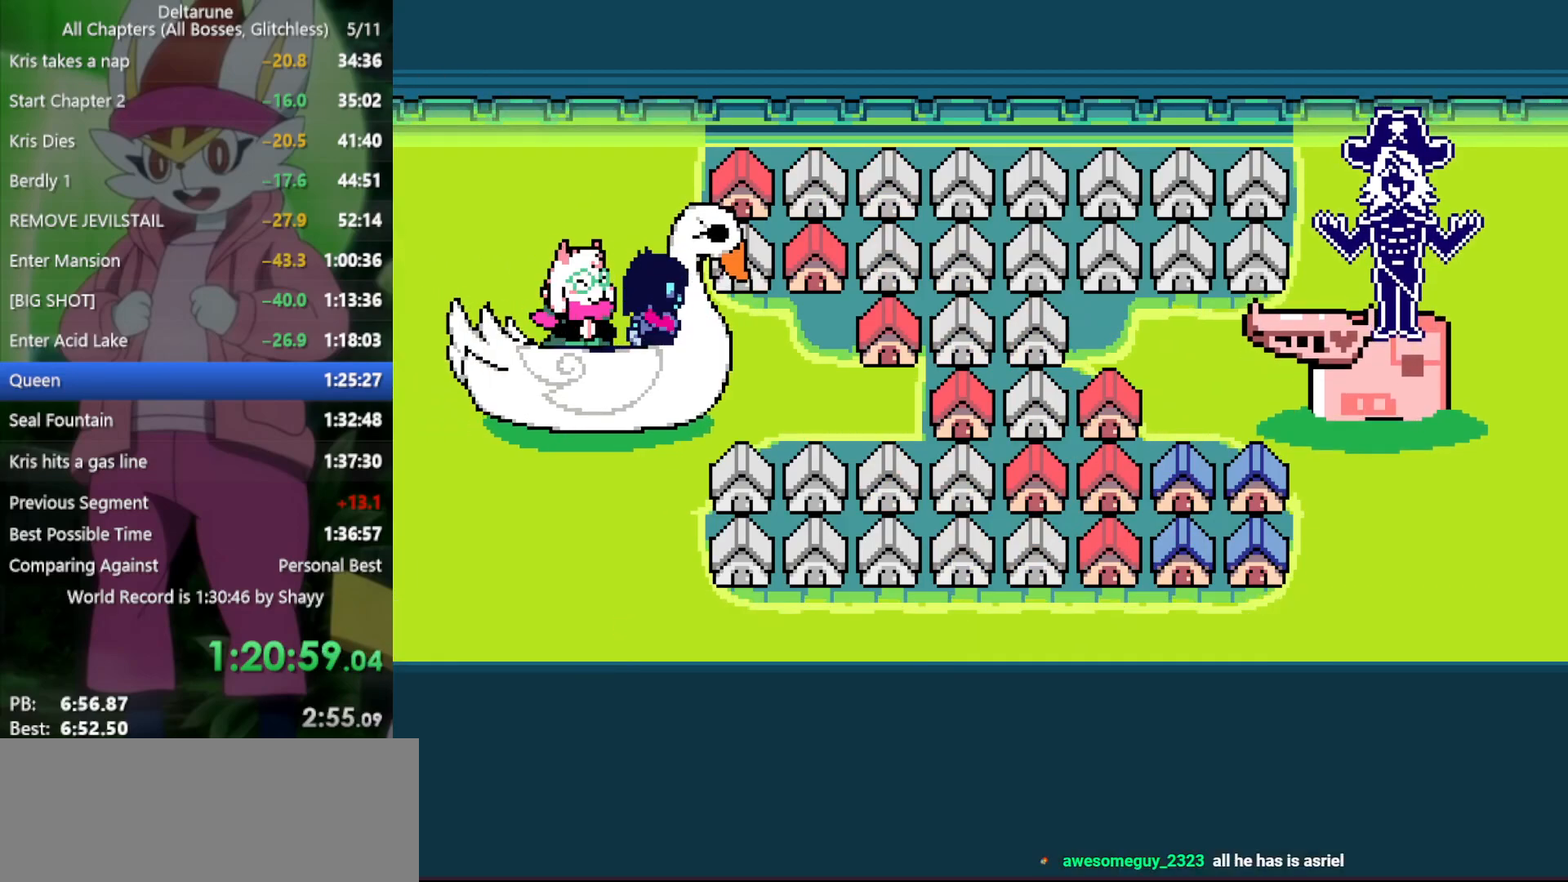
{"keys": ["x"], "events": []}
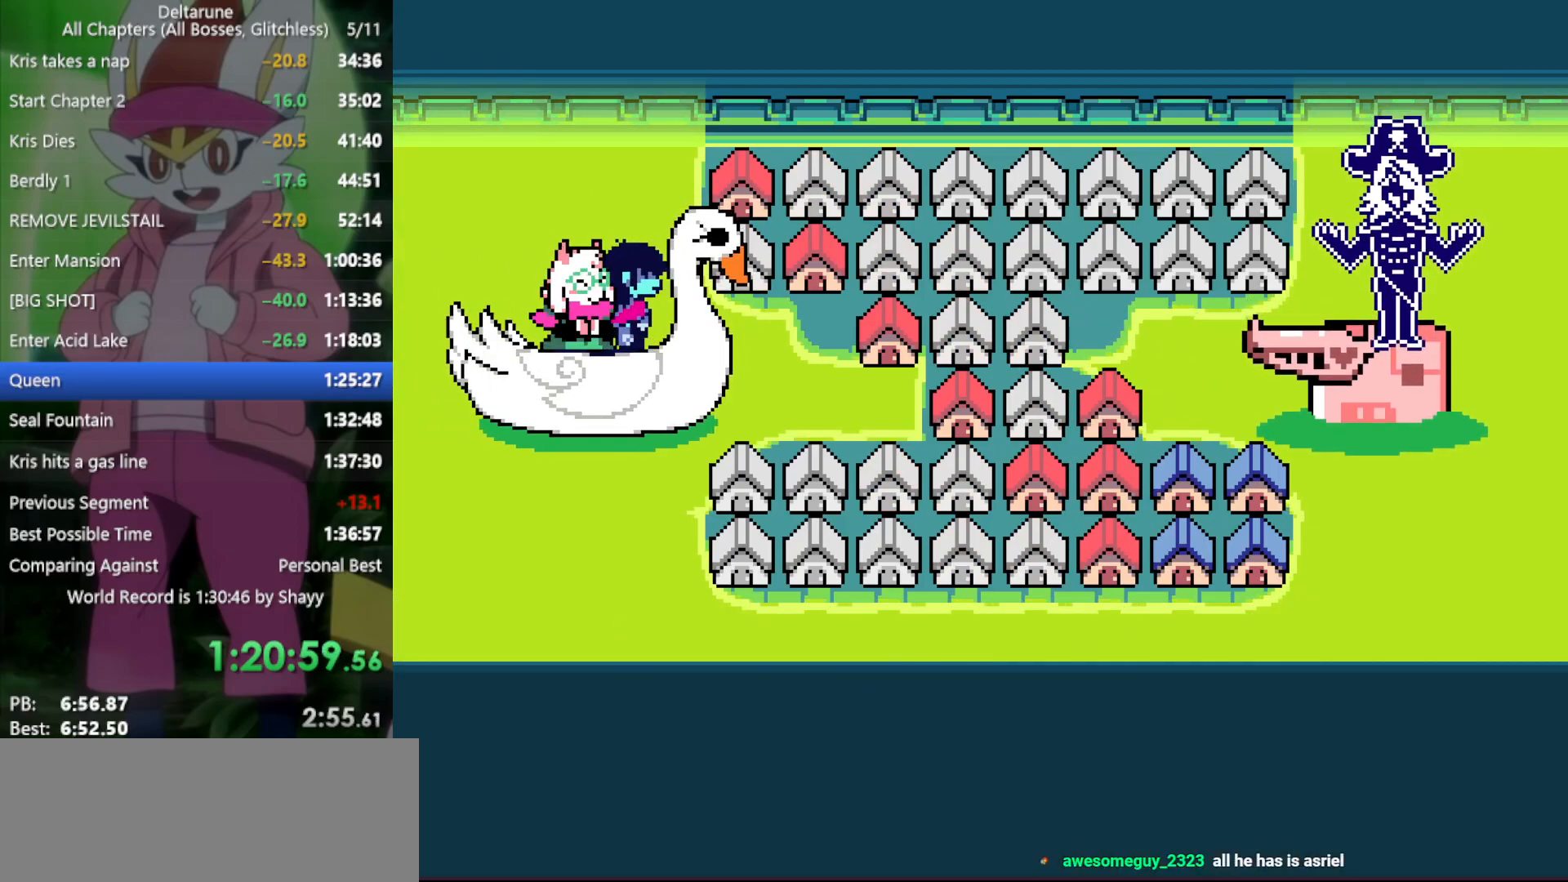
{"keys": ["x"], "events": []}
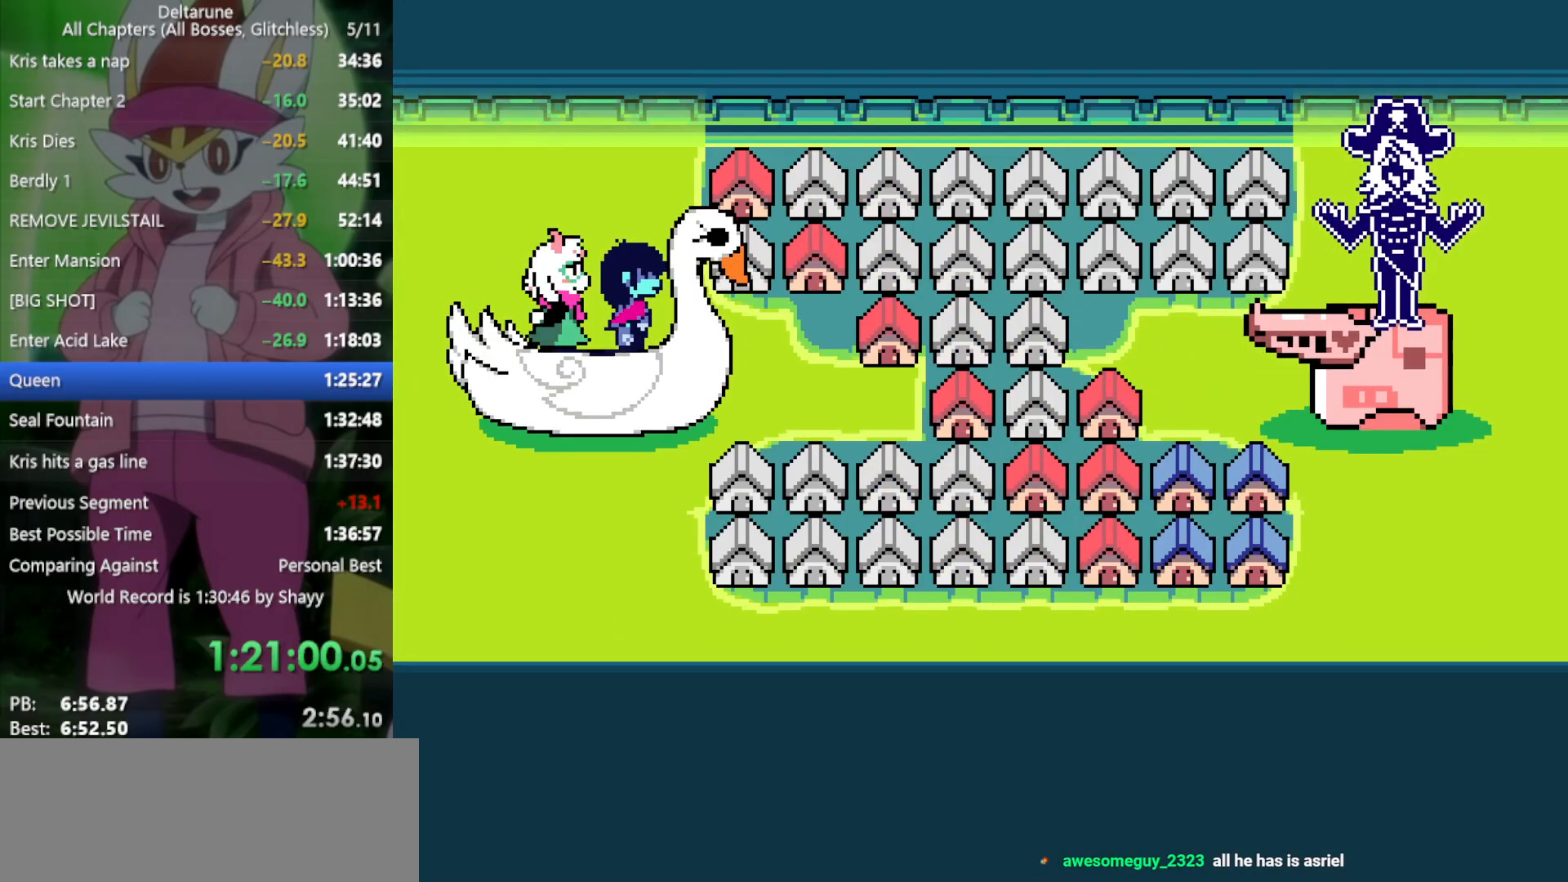
{"keys": ["x"], "events": []}
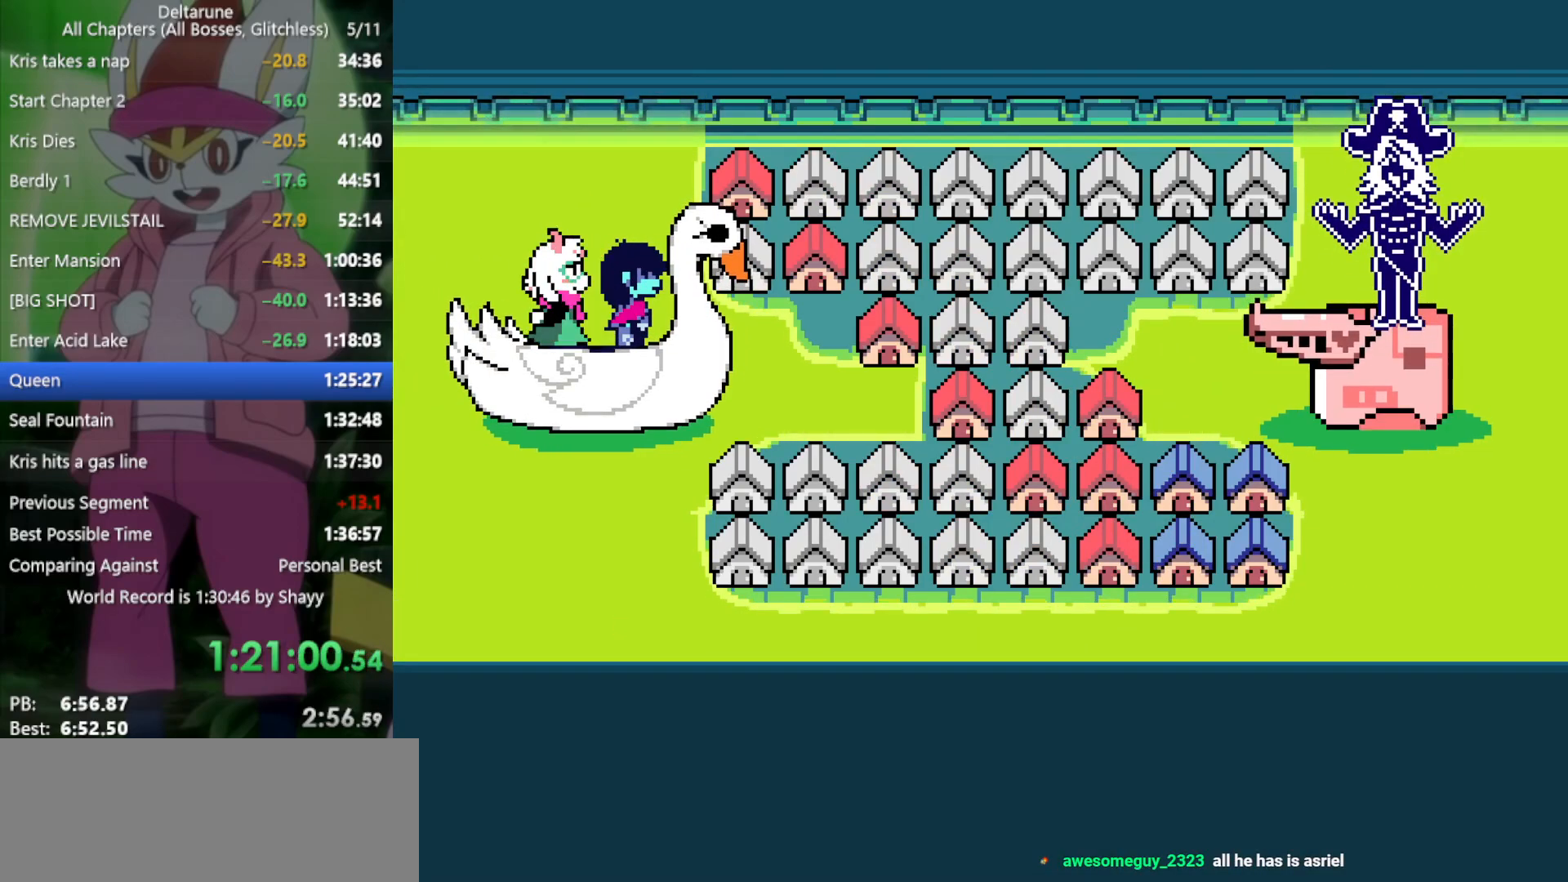
{"keys": ["x"], "events": []}
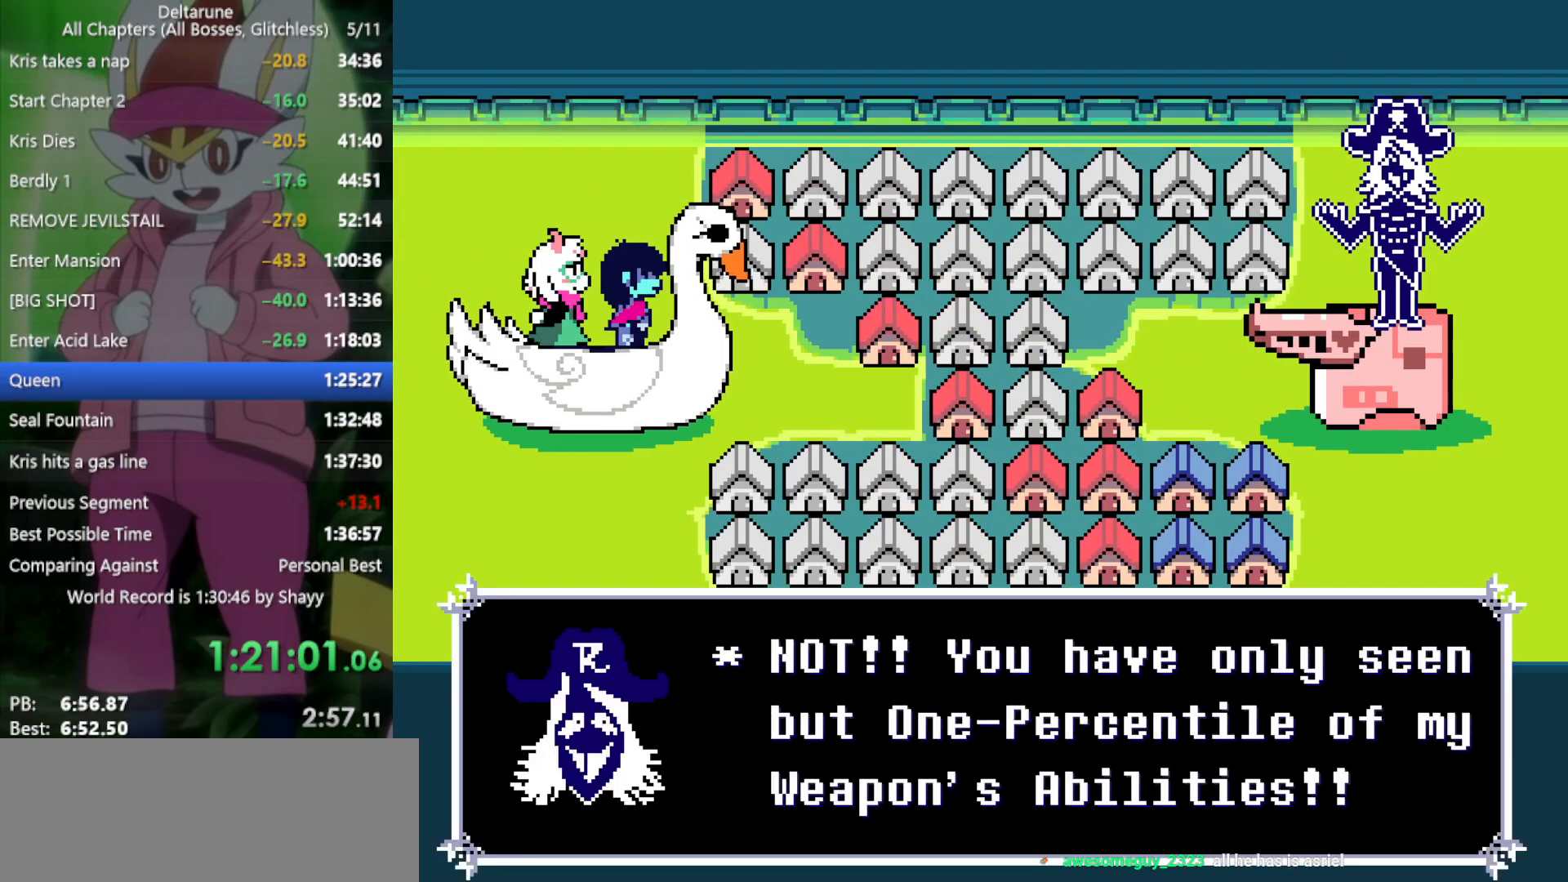
{"keys": ["x"], "events": []}
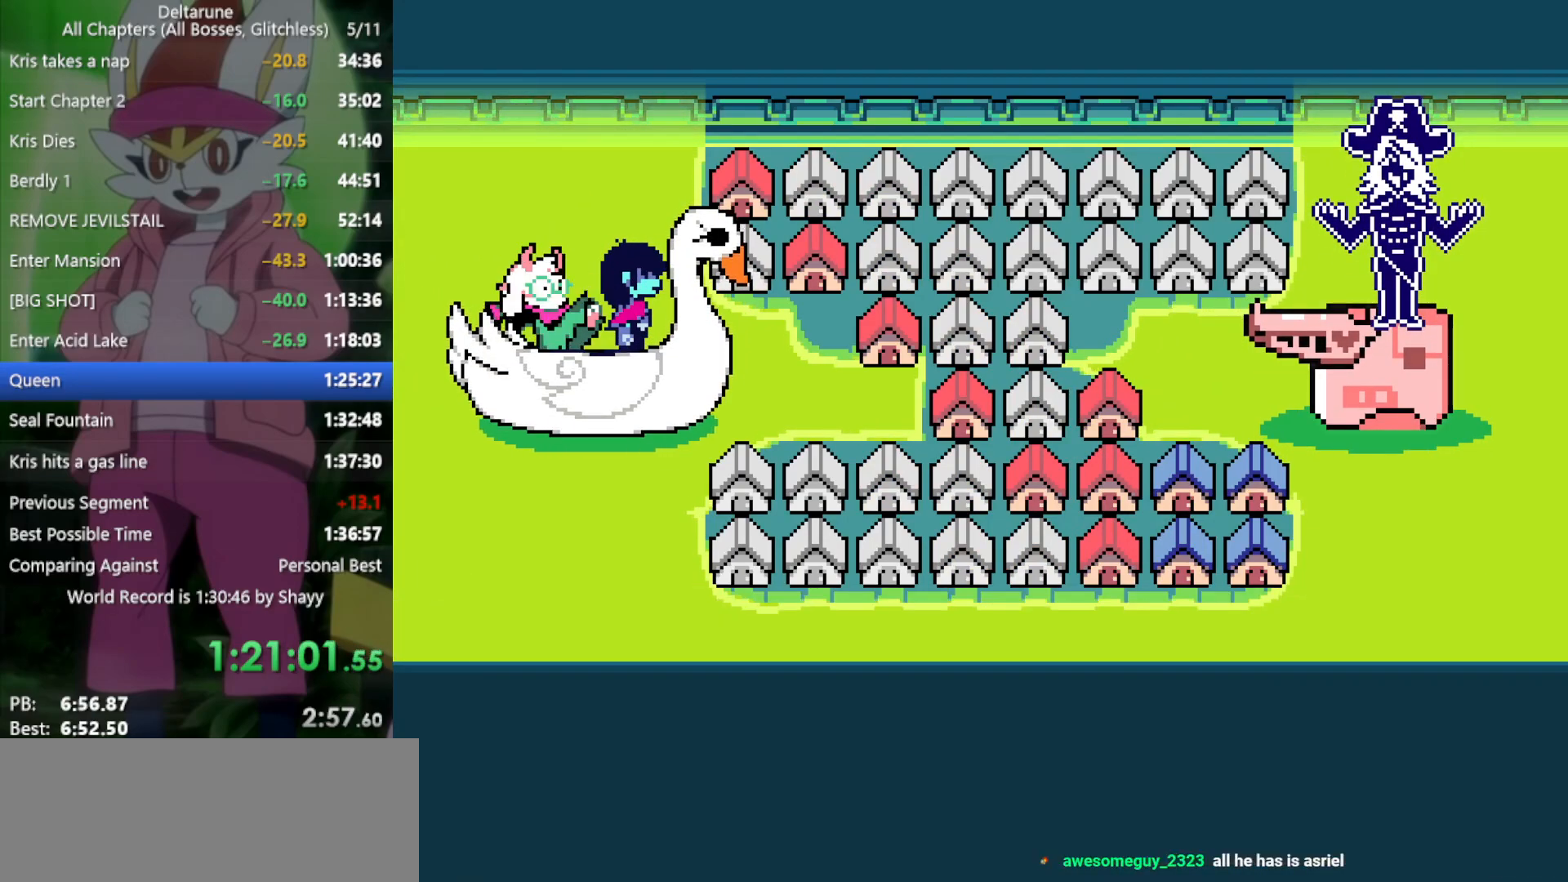
{"keys": ["x"], "events": []}
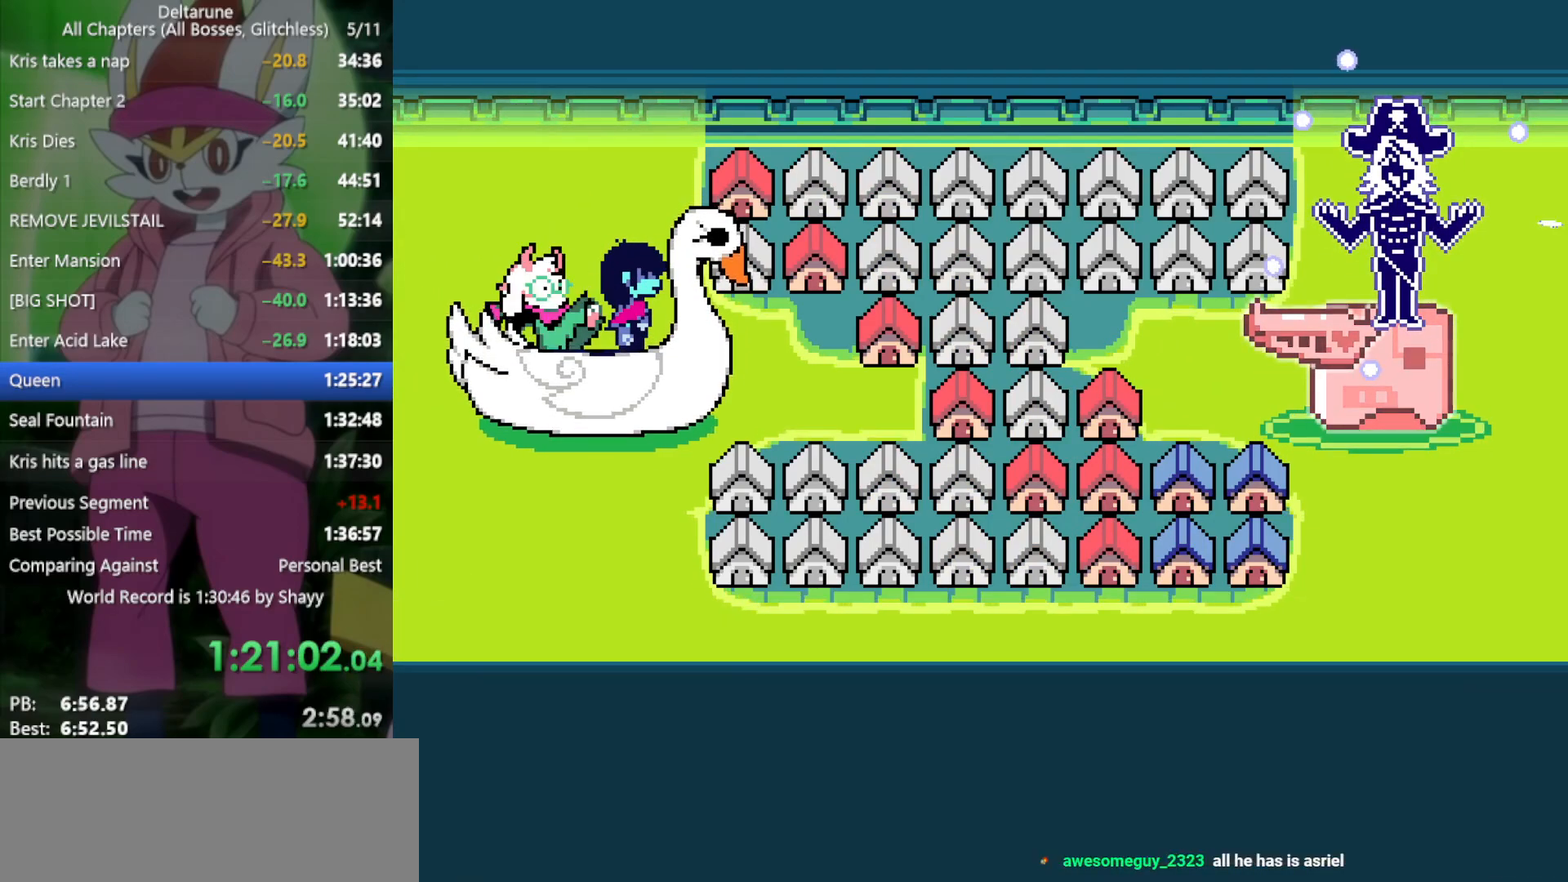
{"keys": ["x"], "events": []}
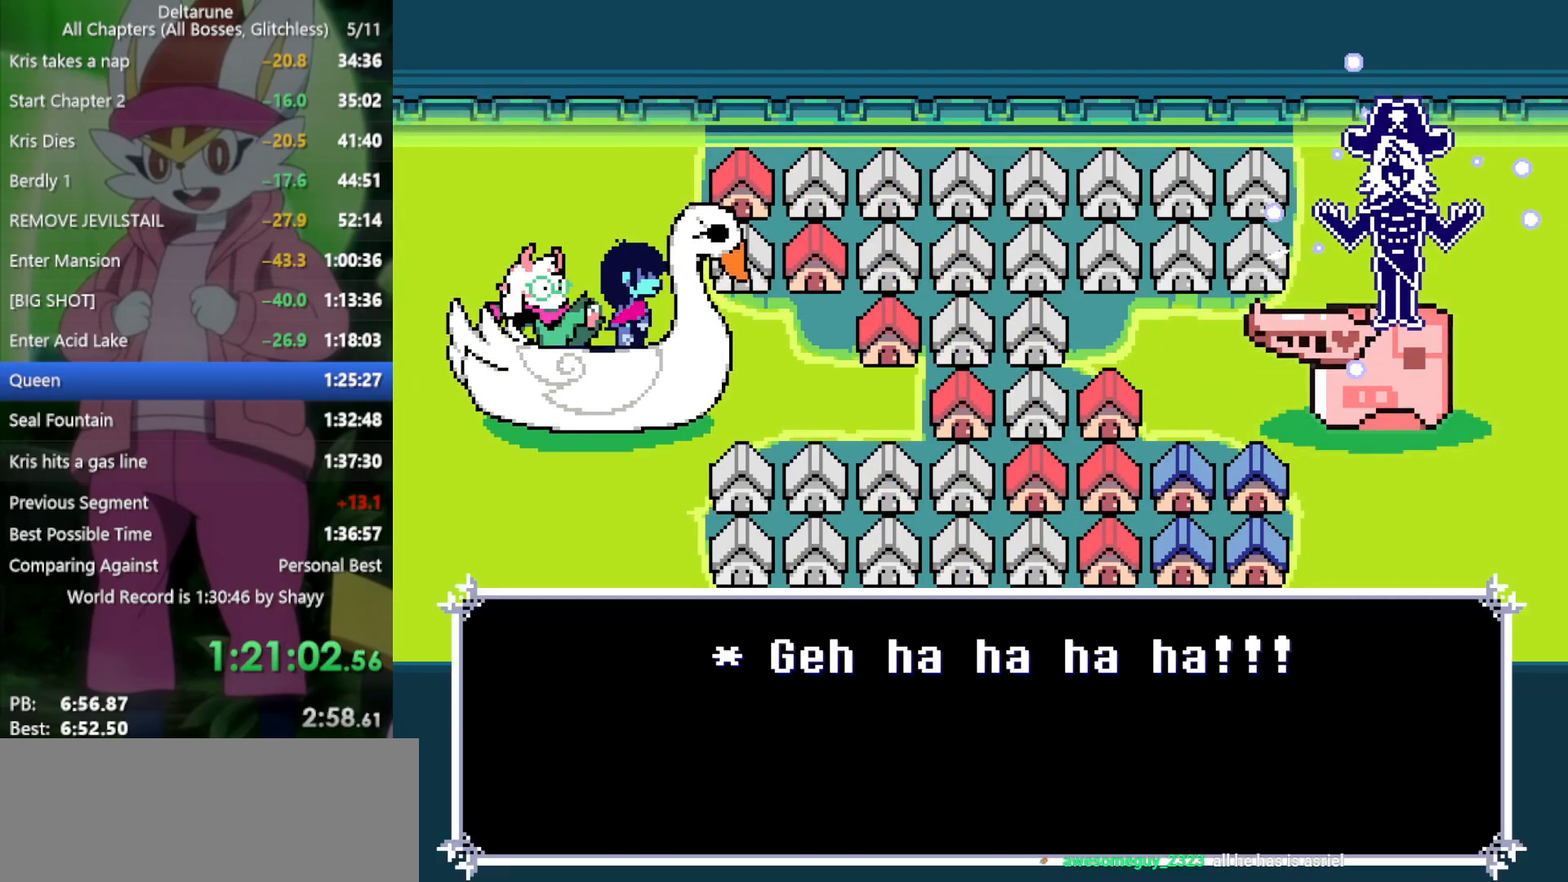
{"keys": ["x"], "events": []}
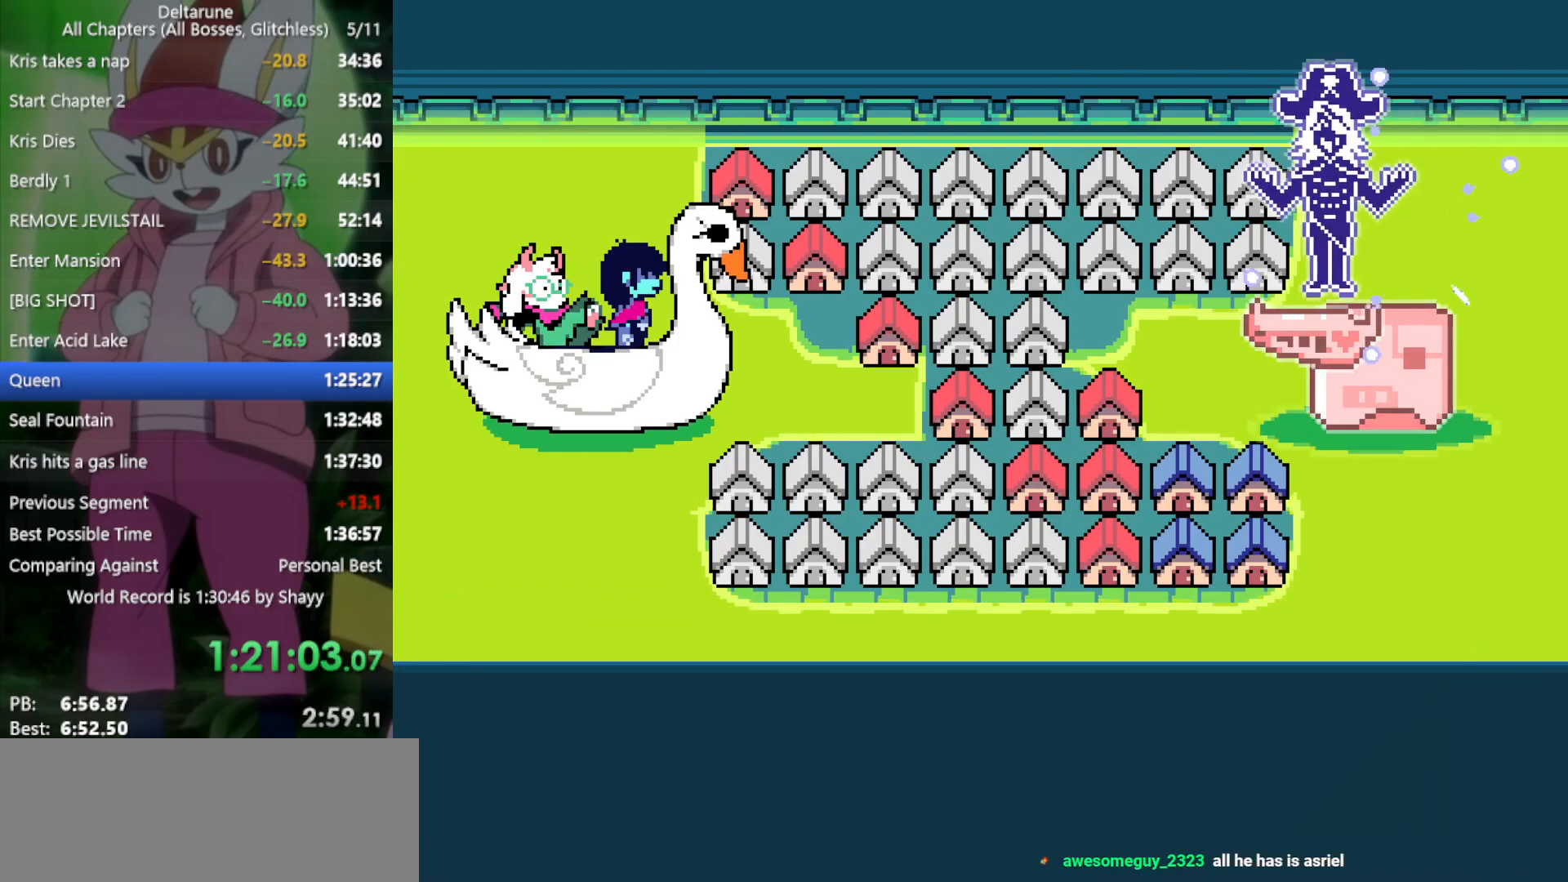
{"keys": ["x"], "events": []}